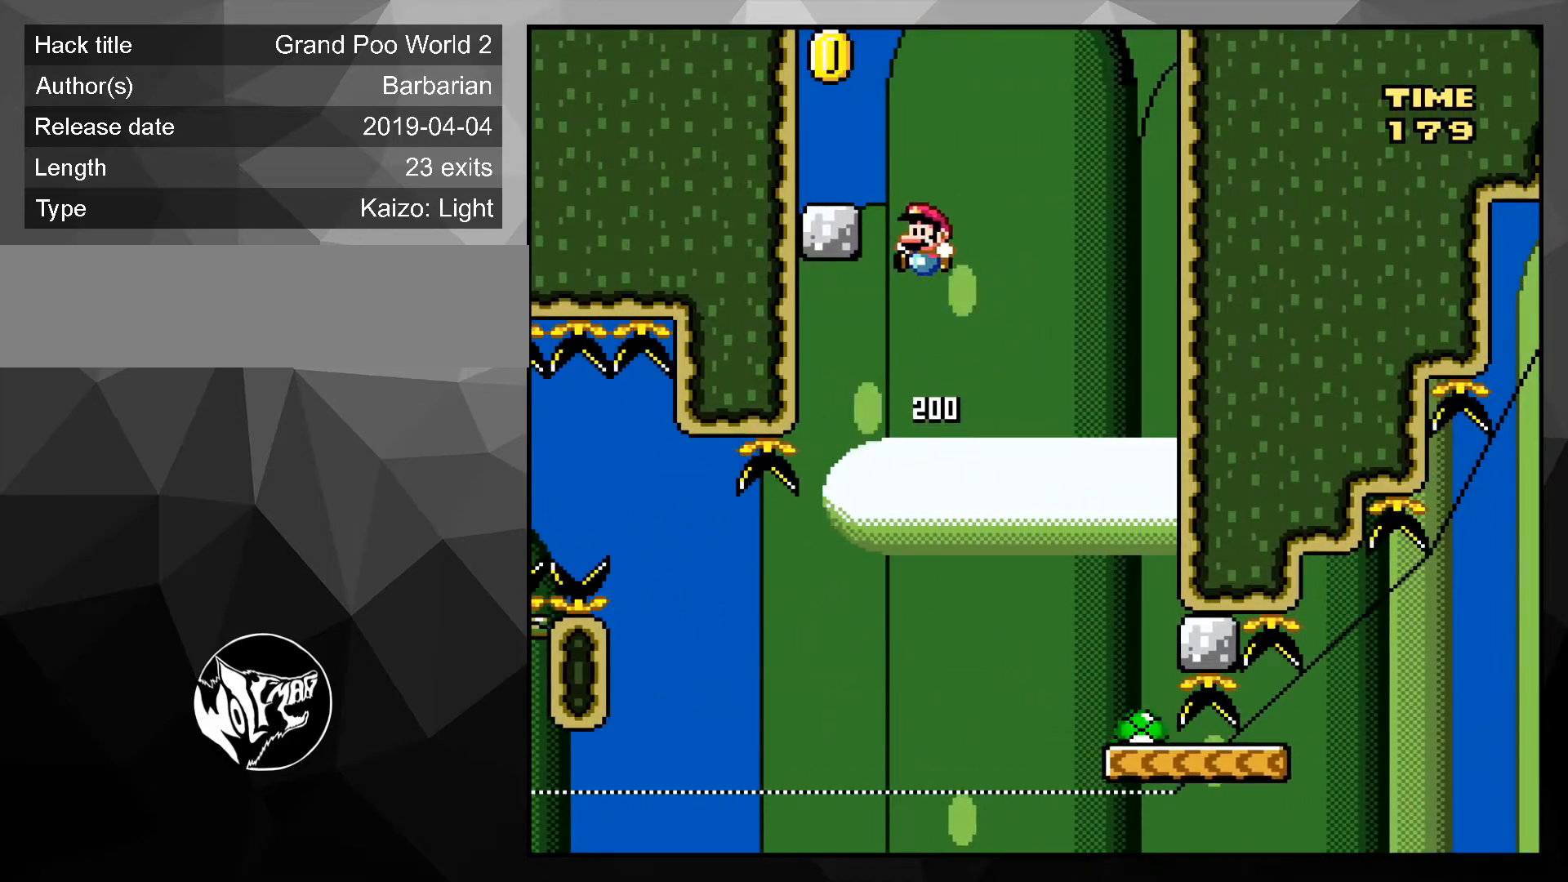
Gameplay with a controller (Nintendo layout); each line is a JSON object with the inputs held at the frame after it. "events" lists button and stick changes between this image and that frame as [ms after this image, input, new state], when the widget could be followed in between. Not read: L3 R3.
{"buttons": ["B", "Y"], "events": [[133, "B", "up"], [300, "DPAD_LEFT", "up"], [333, "B", "down"]]}
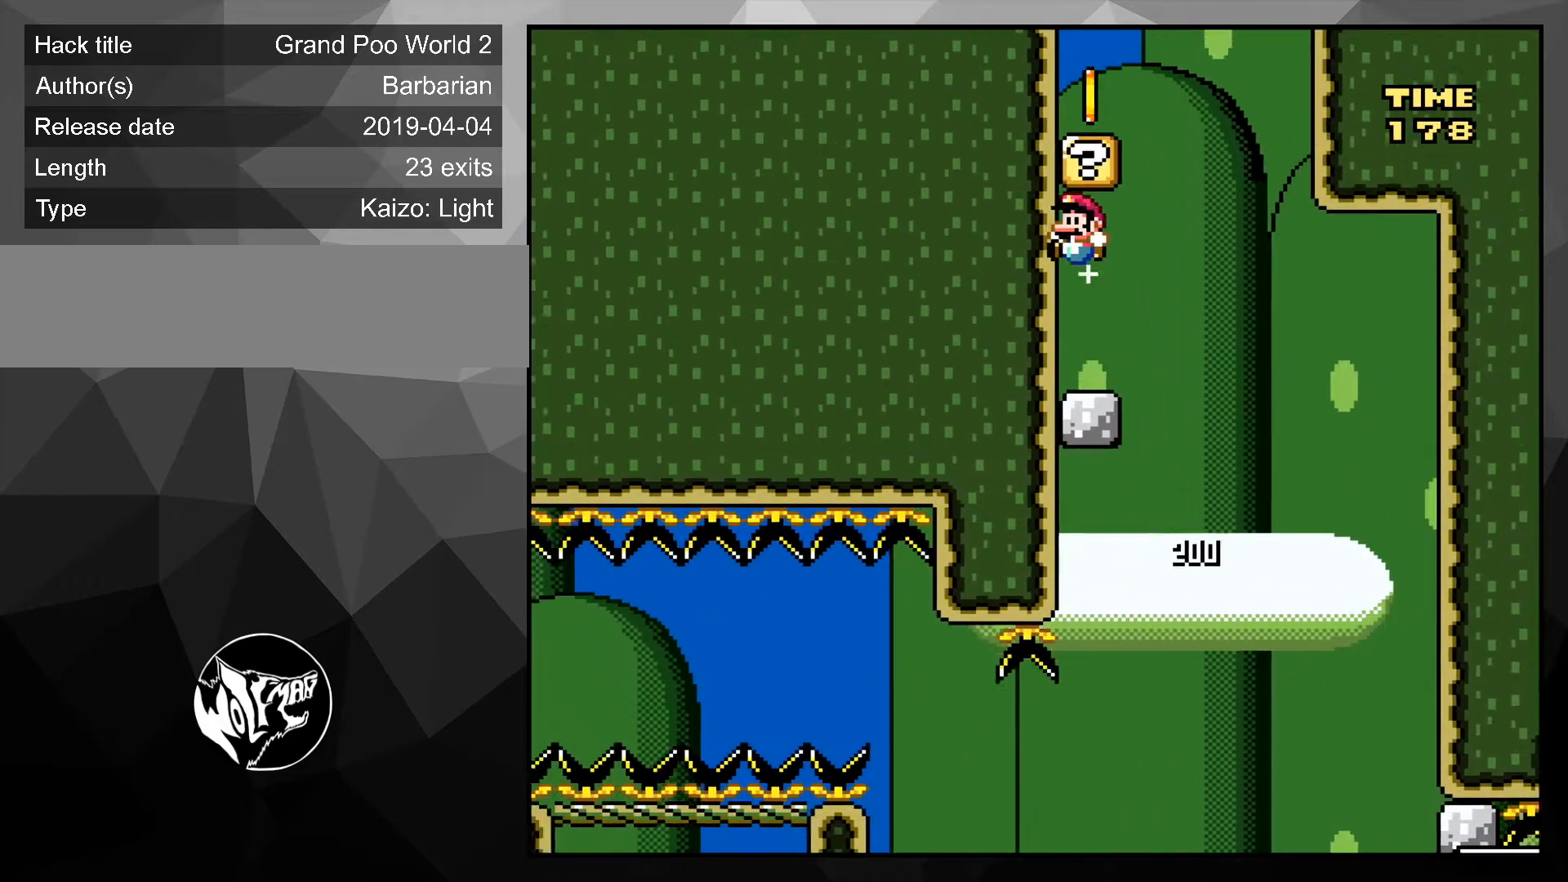
{"buttons": ["B", "Y", "DPAD_LEFT"], "events": [[67, "B", "up"], [167, "DPAD_RIGHT", "down"], [267, "B", "down"], [433, "DPAD_RIGHT", "up"], [467, "DPAD_LEFT", "down"]]}
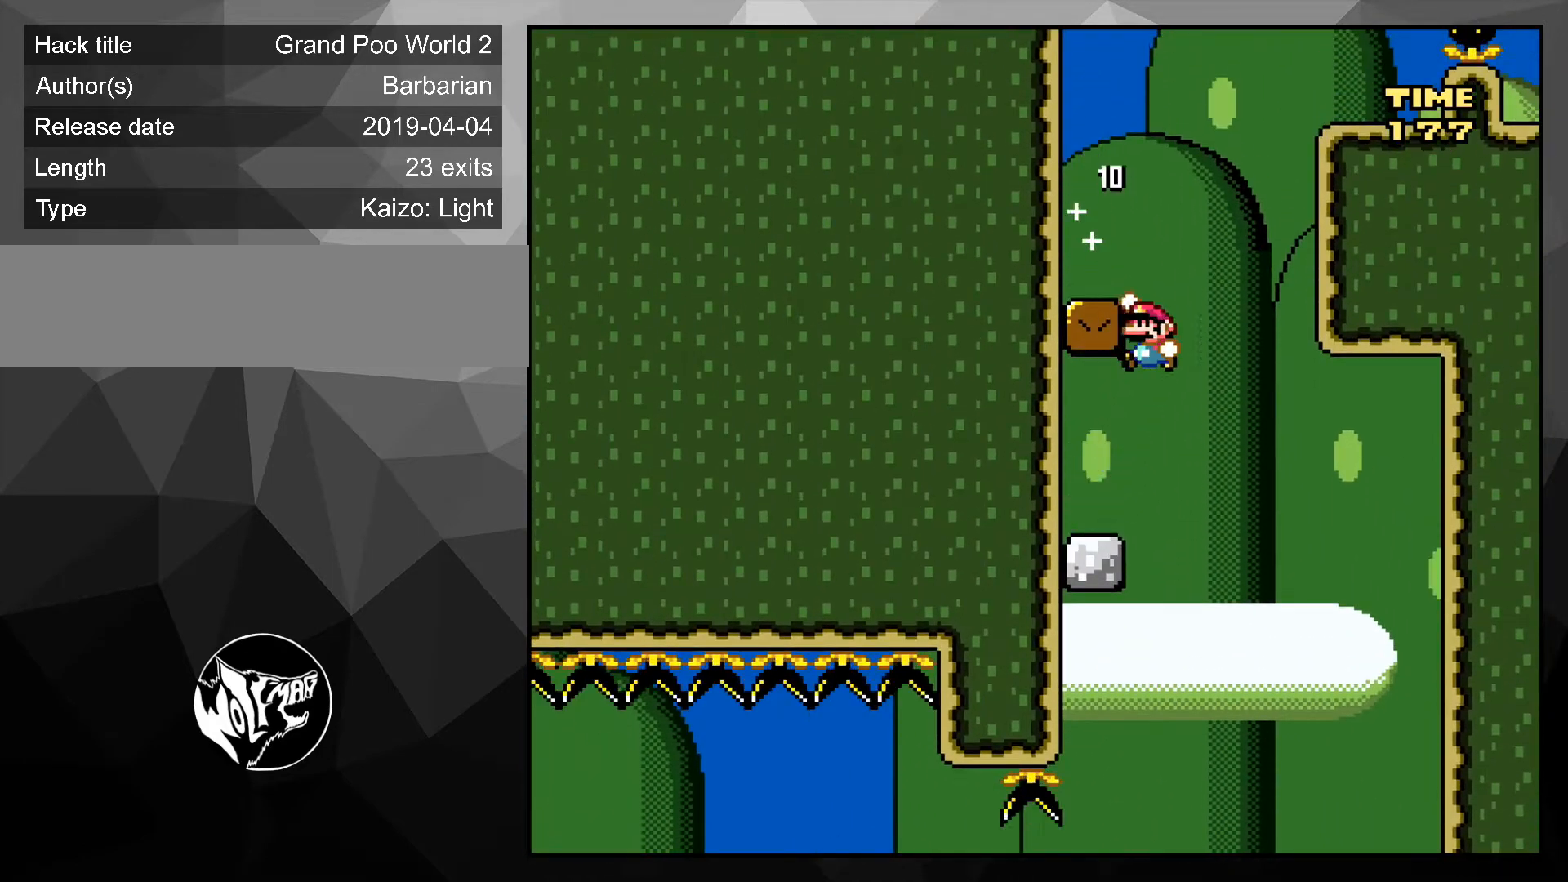
{"buttons": ["B", "Y", "DPAD_RIGHT"], "events": [[233, "B", "up"], [233, "DPAD_LEFT", "up"], [333, "DPAD_RIGHT", "down"], [367, "DPAD_UP", "down"], [400, "B", "down"], [433, "DPAD_UP", "up"]]}
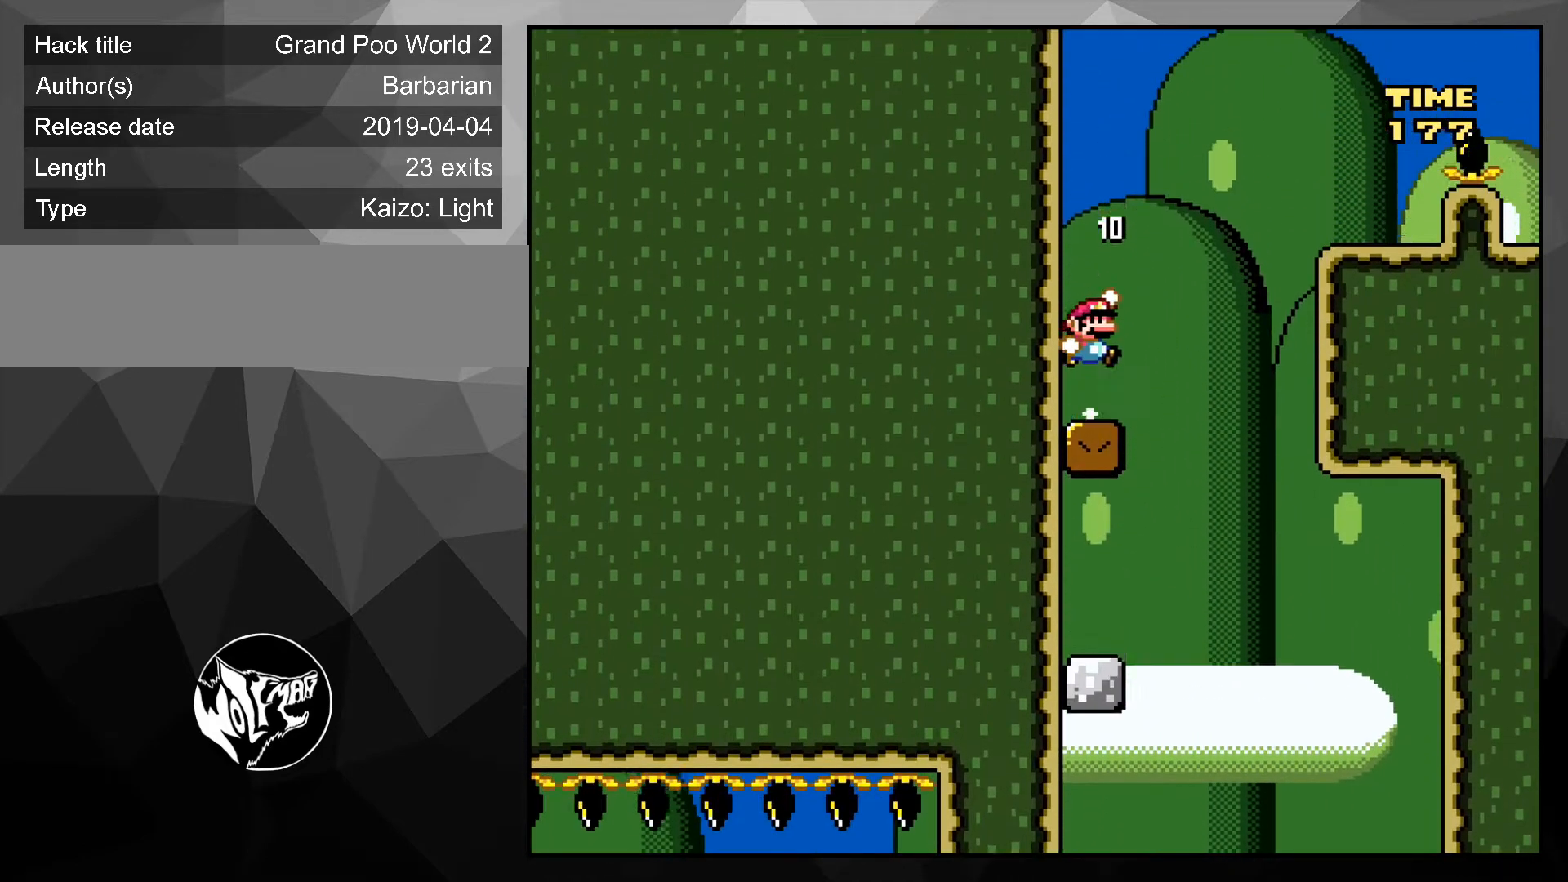
{"buttons": ["Y", "DPAD_LEFT"], "events": [[400, "B", "up"], [467, "DPAD_LEFT", "down"], [467, "DPAD_RIGHT", "up"], [467, "DPAD_UP", "down"], [500, "DPAD_UP", "up"]]}
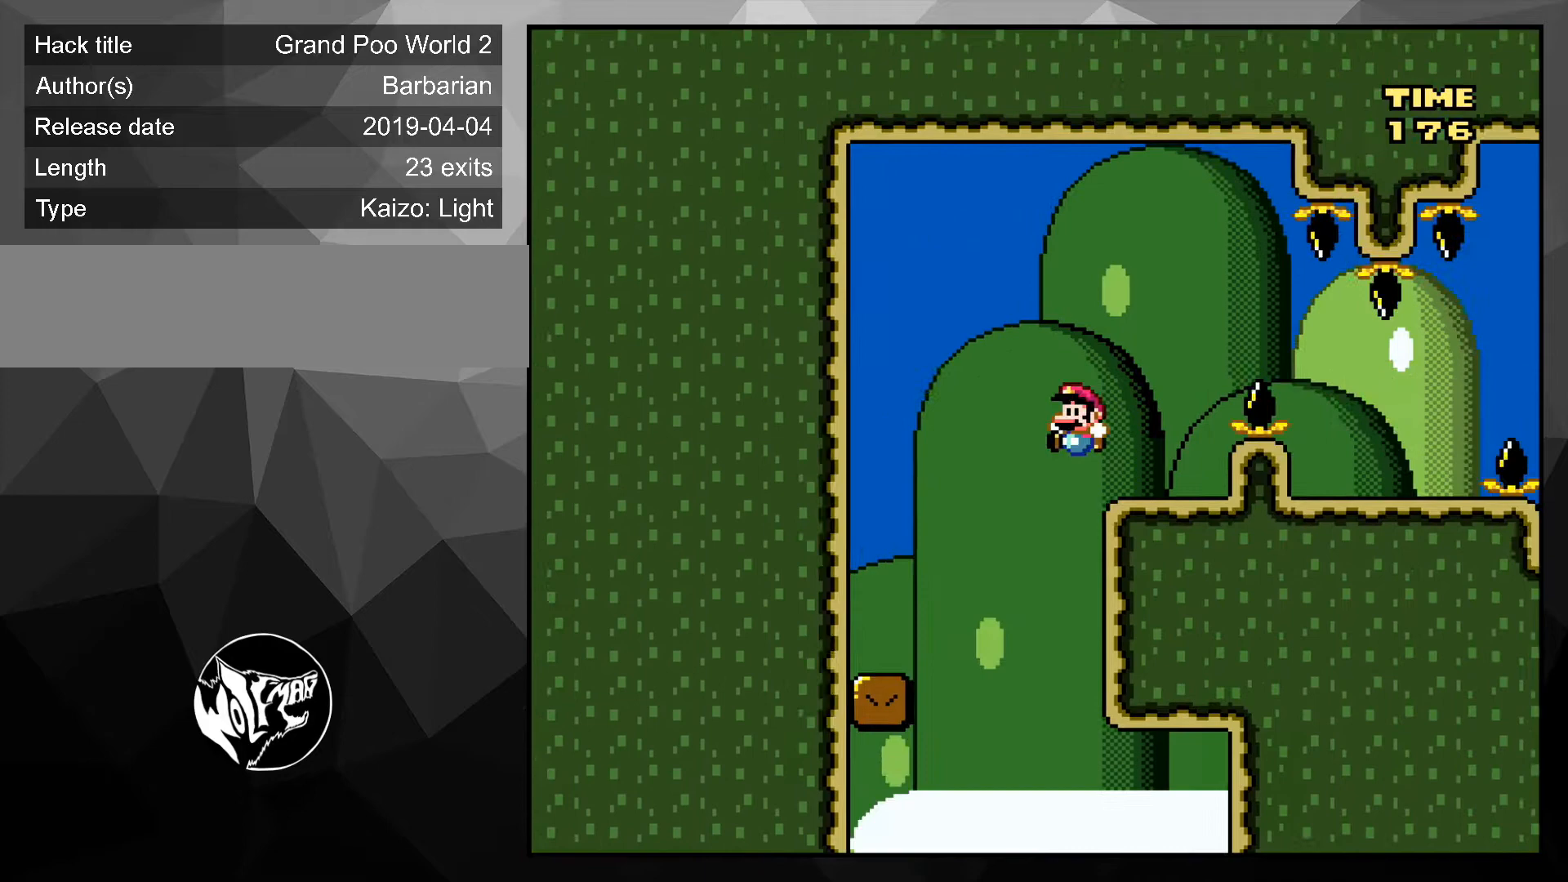
{"buttons": ["B", "Y", "DPAD_RIGHT"], "events": [[100, "DPAD_LEFT", "up"], [133, "DPAD_RIGHT", "down"], [167, "B", "down"], [300, "B", "up"], [367, "B", "down"]]}
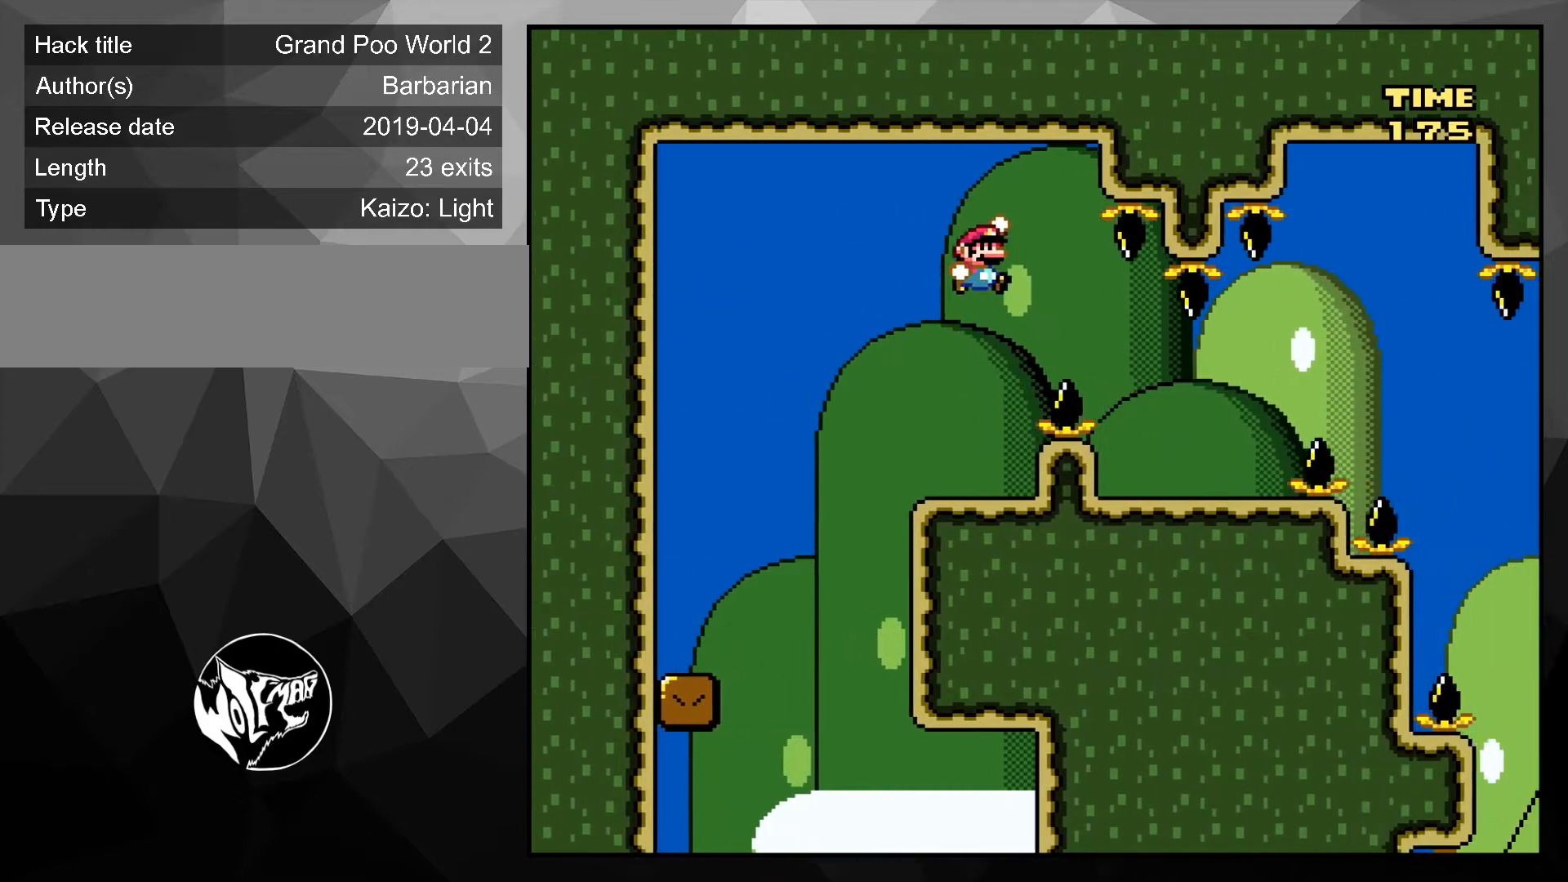
{"buttons": ["Y"], "events": [[100, "B", "up"], [233, "DPAD_RIGHT", "up"], [233, "DPAD_UP", "down"], [267, "DPAD_LEFT", "down"], [267, "DPAD_UP", "up"], [400, "DPAD_LEFT", "up"]]}
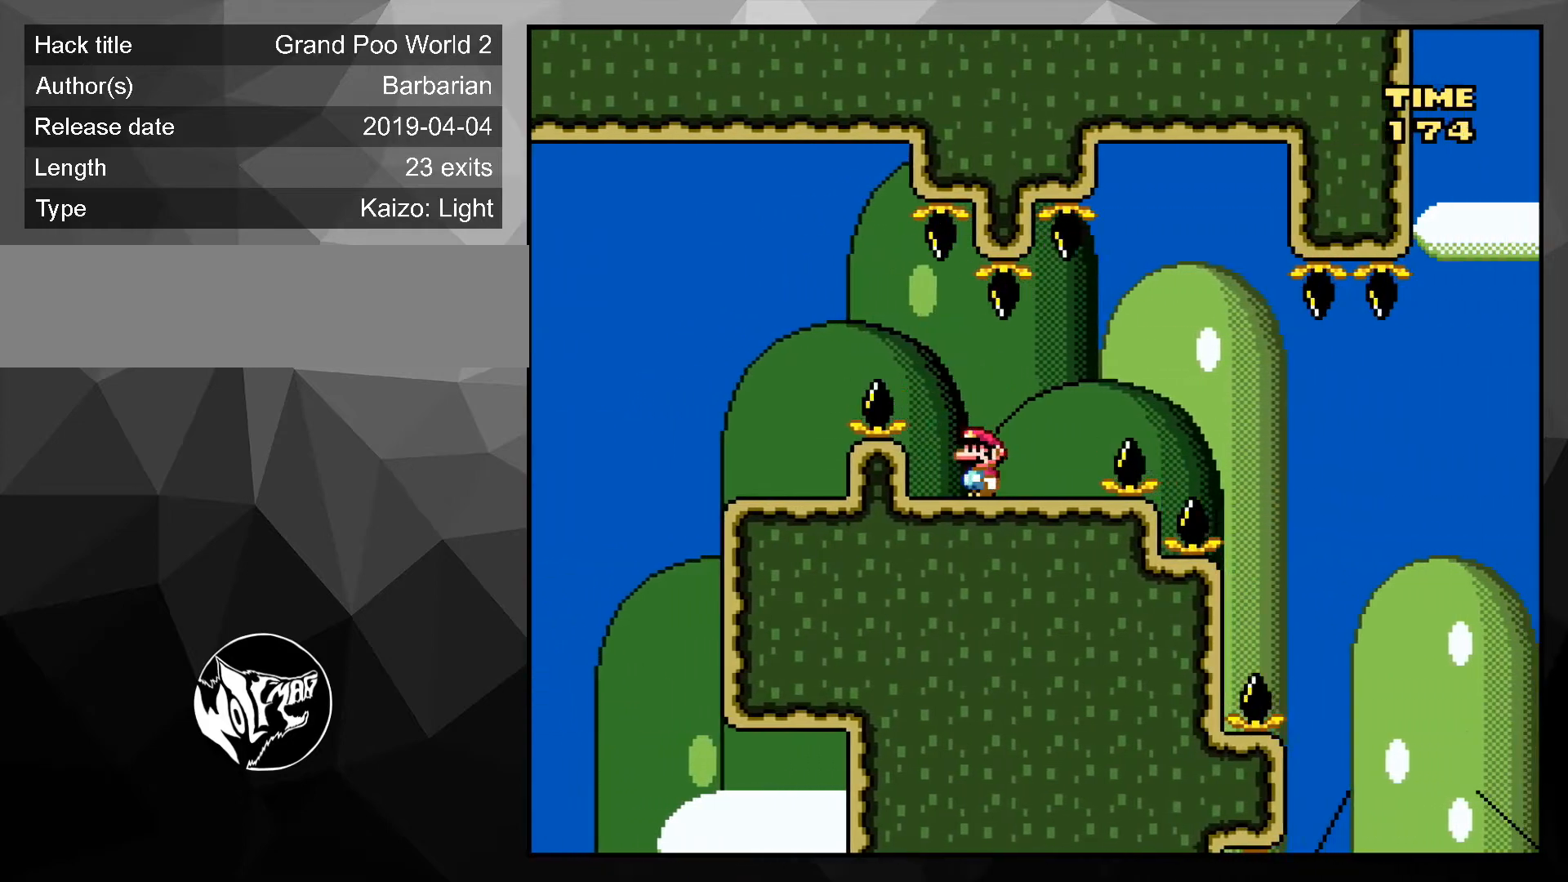
{"buttons": ["Y", "DPAD_RIGHT"], "events": [[67, "DPAD_RIGHT", "down"], [300, "B", "down"], [400, "B", "up"], [433, "Y", "up"], [467, "Y", "down"]]}
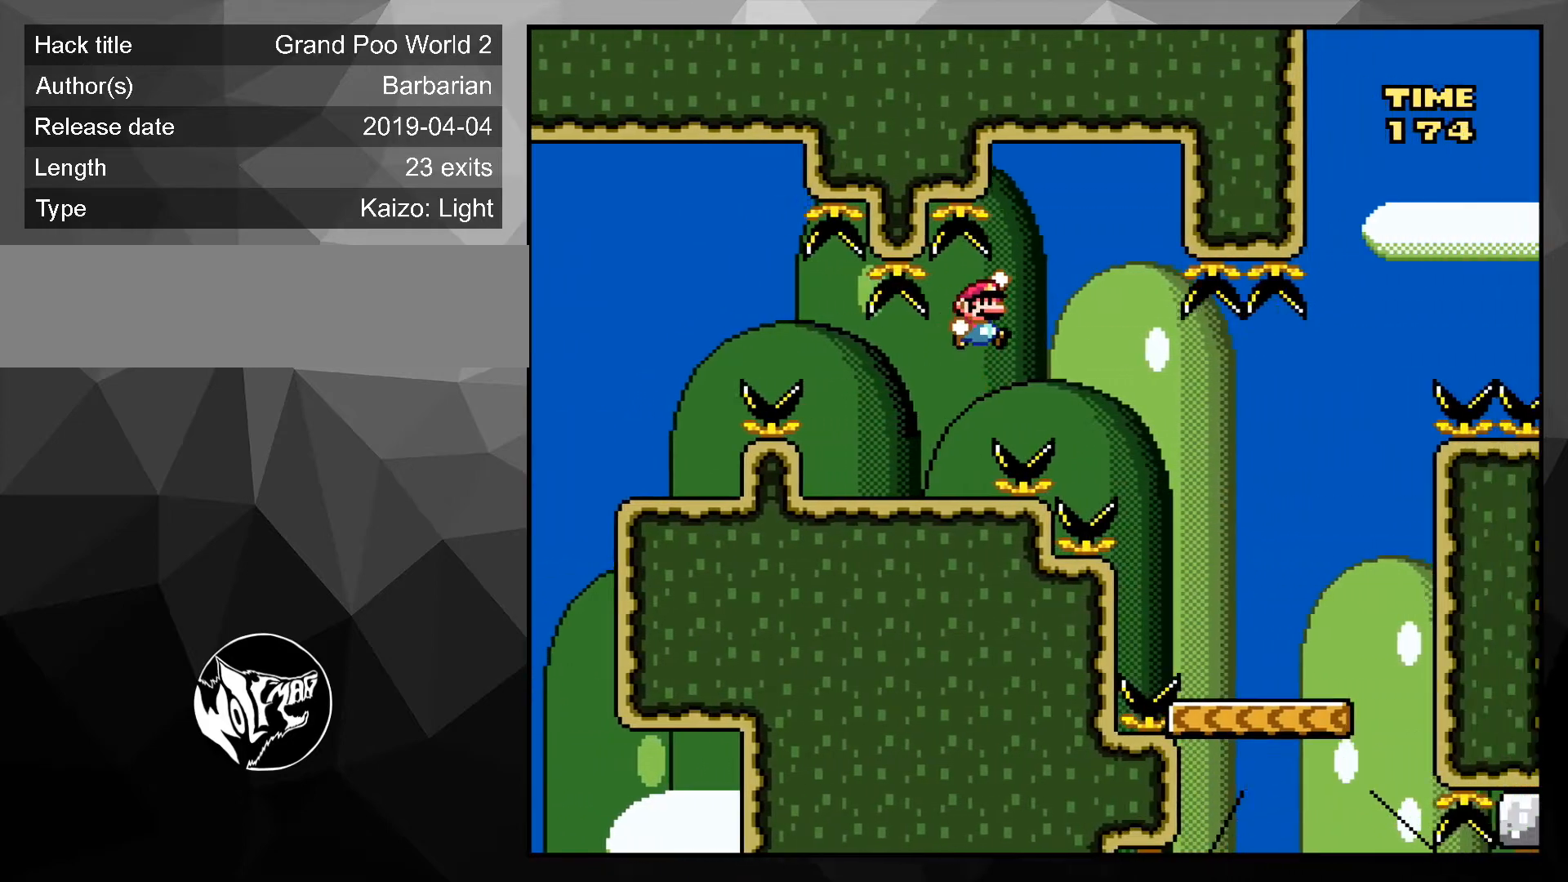
{"buttons": ["Y", "DPAD_RIGHT"], "events": []}
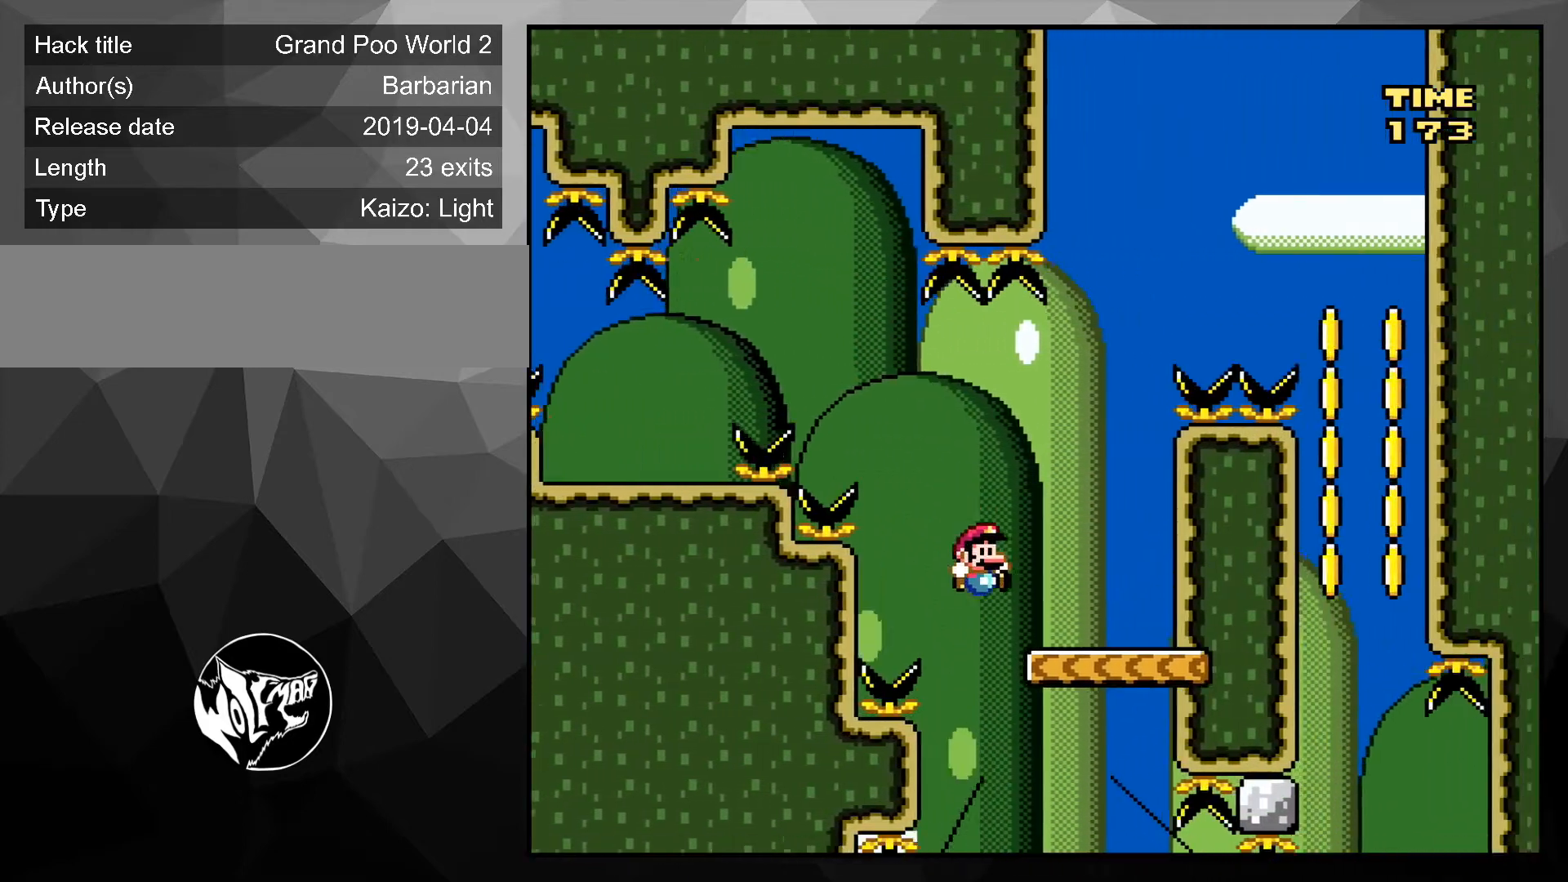
{"buttons": ["B", "Y", "DPAD_RIGHT"], "events": [[67, "B", "down"], [67, "DPAD_LEFT", "down"], [67, "DPAD_RIGHT", "up"], [200, "DPAD_LEFT", "up"], [233, "DPAD_RIGHT", "down"], [233, "DPAD_UP", "down"], [333, "DPAD_UP", "up"]]}
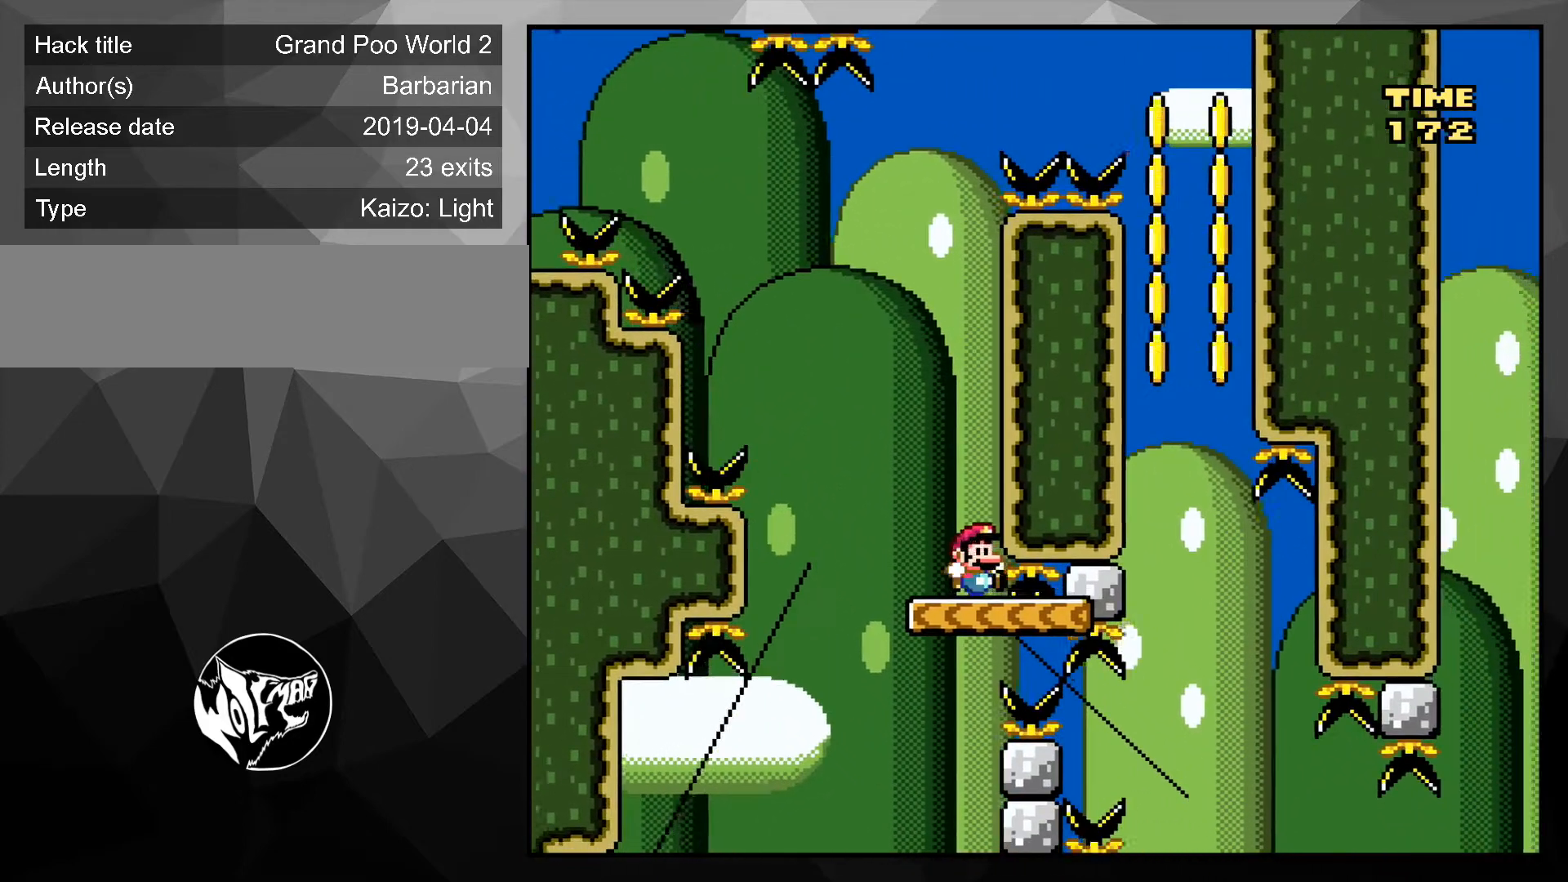
{"buttons": ["Y"], "events": [[100, "B", "up"], [233, "DPAD_RIGHT", "up"]]}
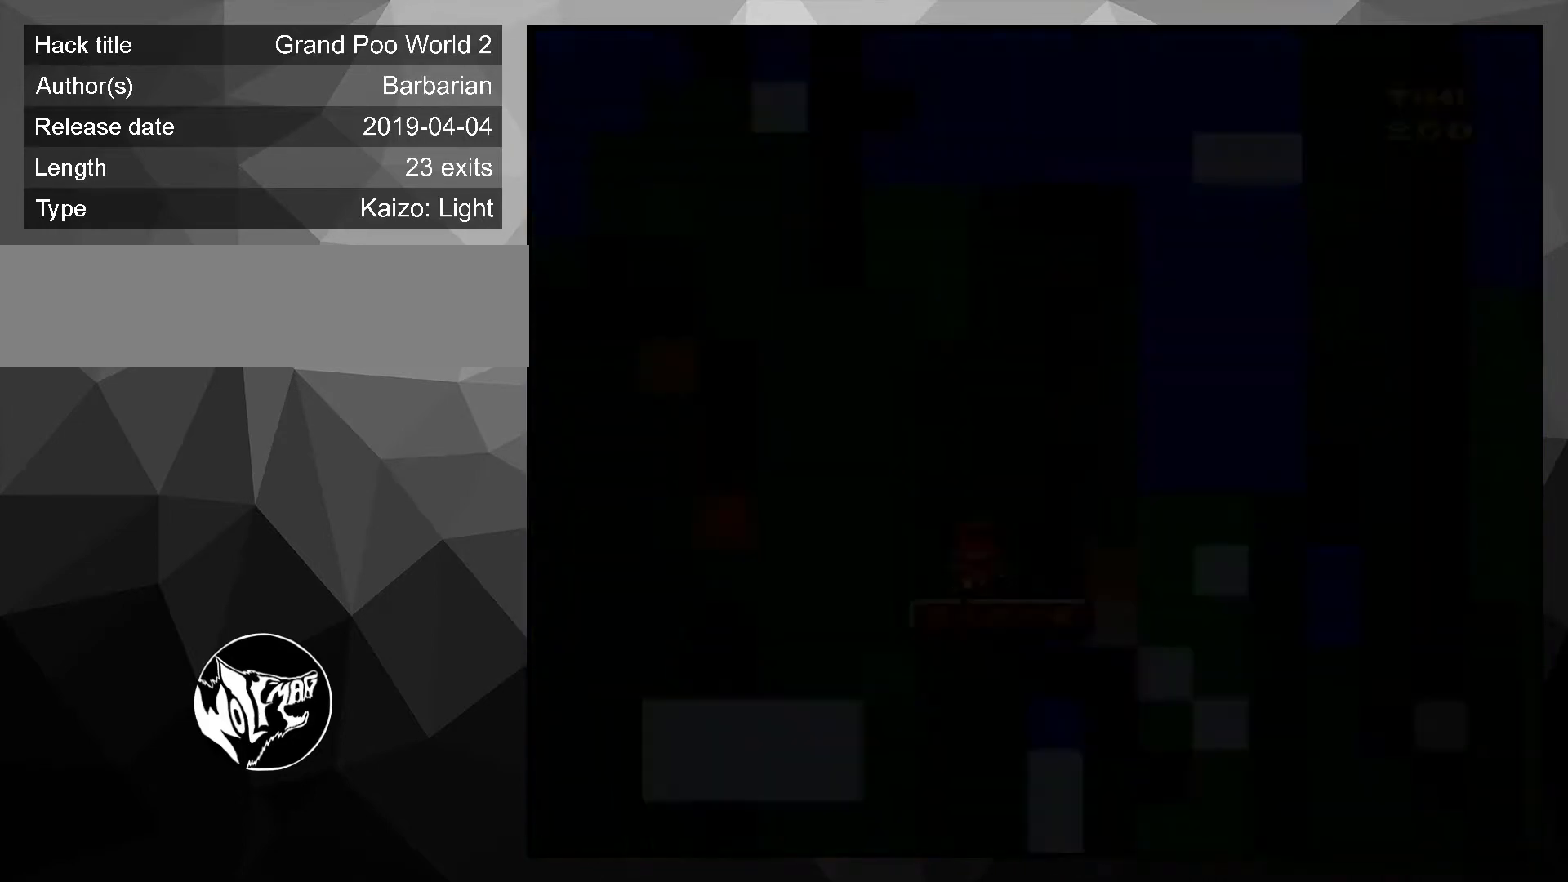
{"buttons": ["X", "DPAD_RIGHT"], "events": [[333, "DPAD_RIGHT", "down"], [333, "X", "down"], [333, "Y", "up"]]}
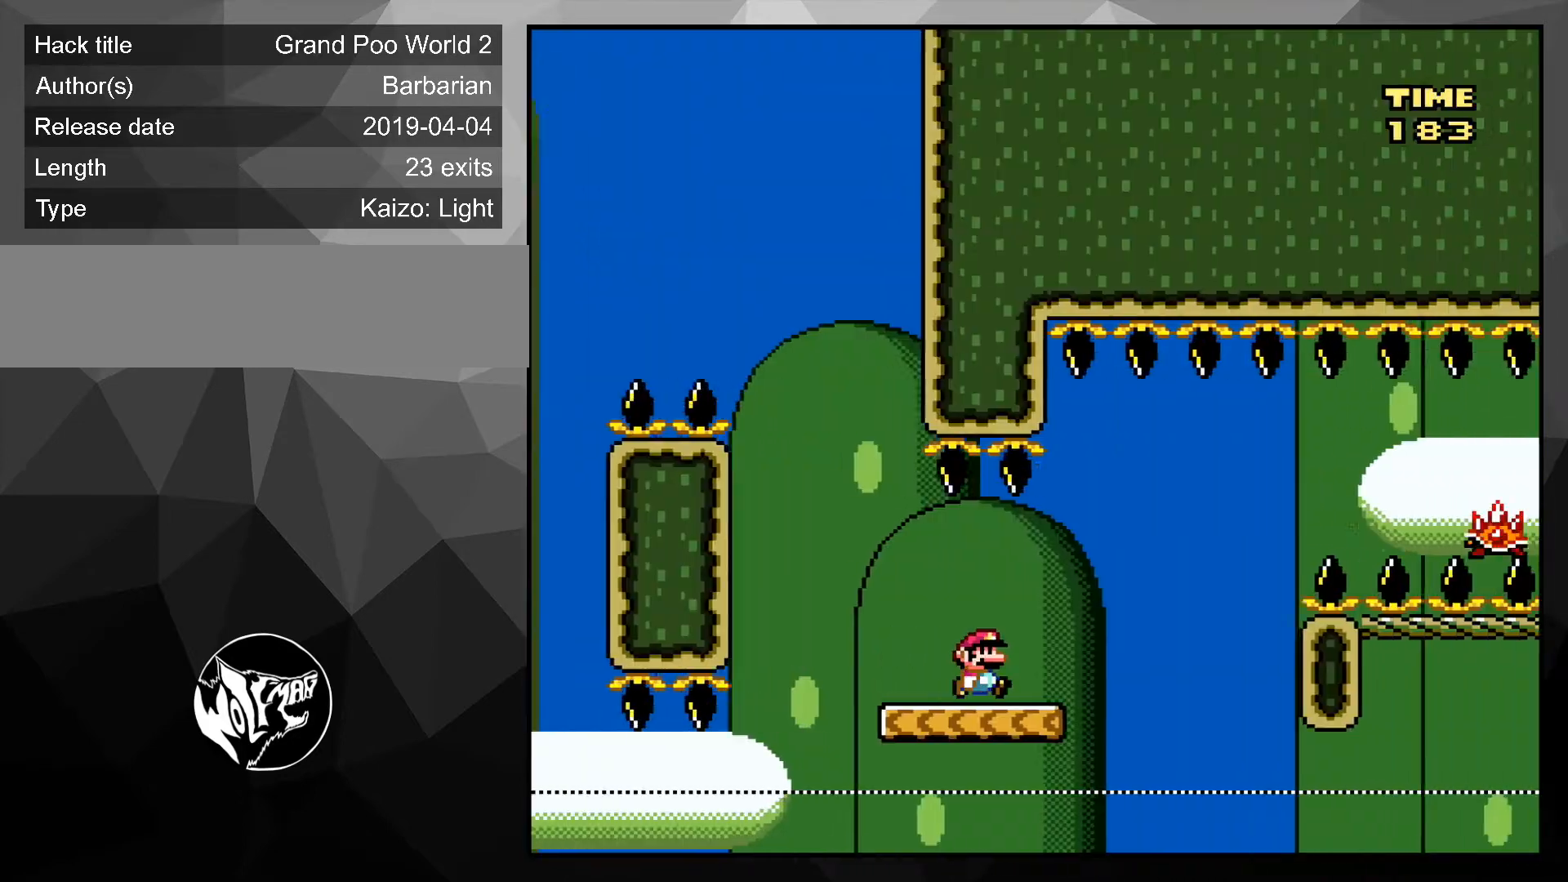
{"buttons": ["X", "DPAD_RIGHT"], "events": [[100, "A", "down"], [433, "A", "up"]]}
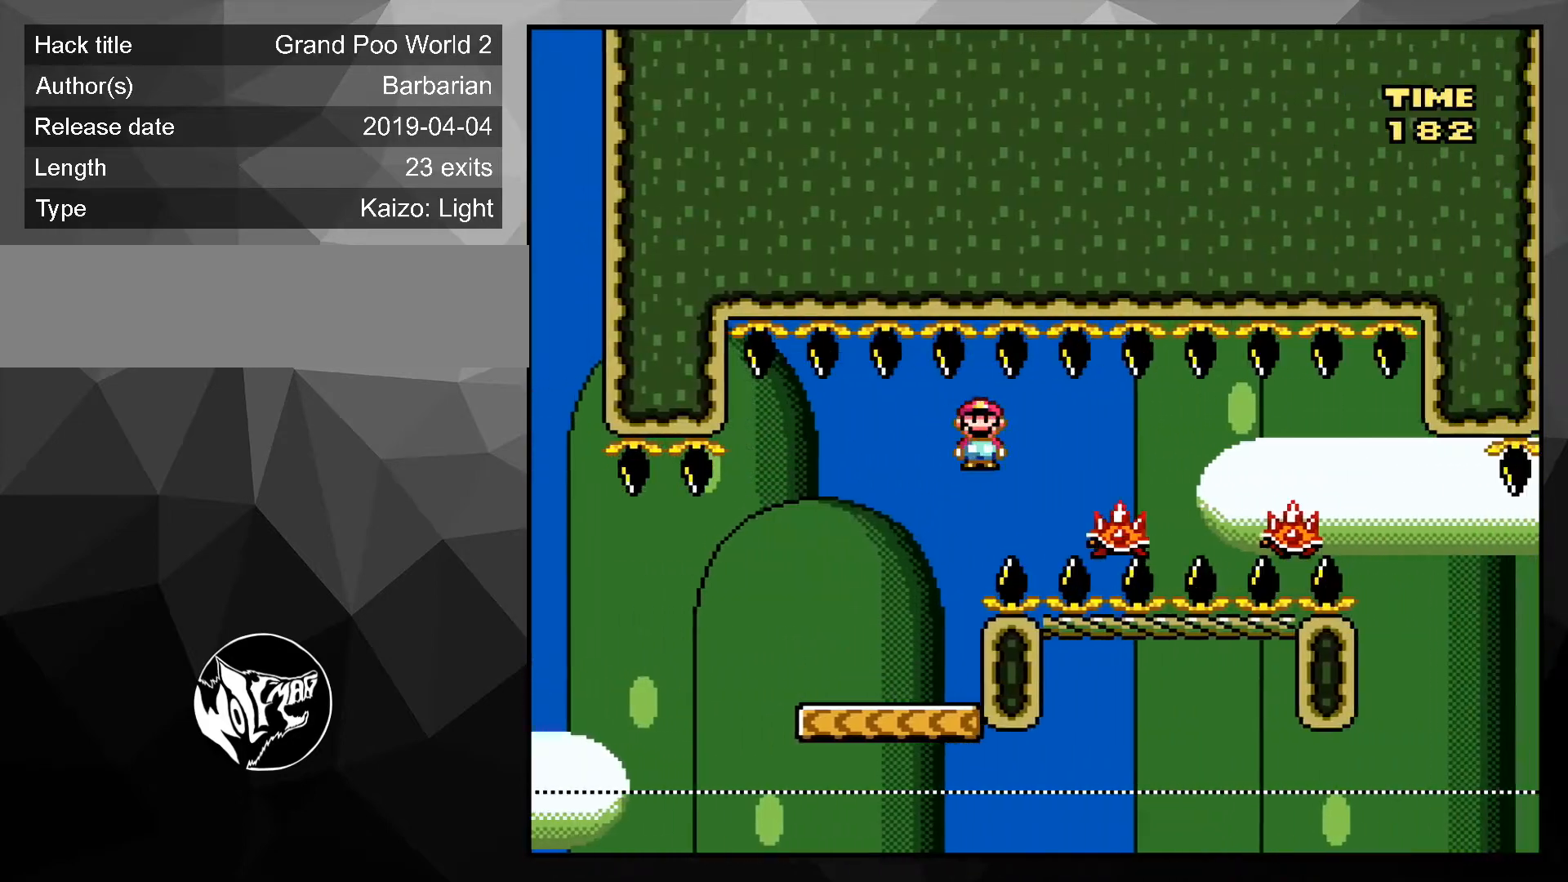
{"buttons": ["X", "DPAD_RIGHT"], "events": []}
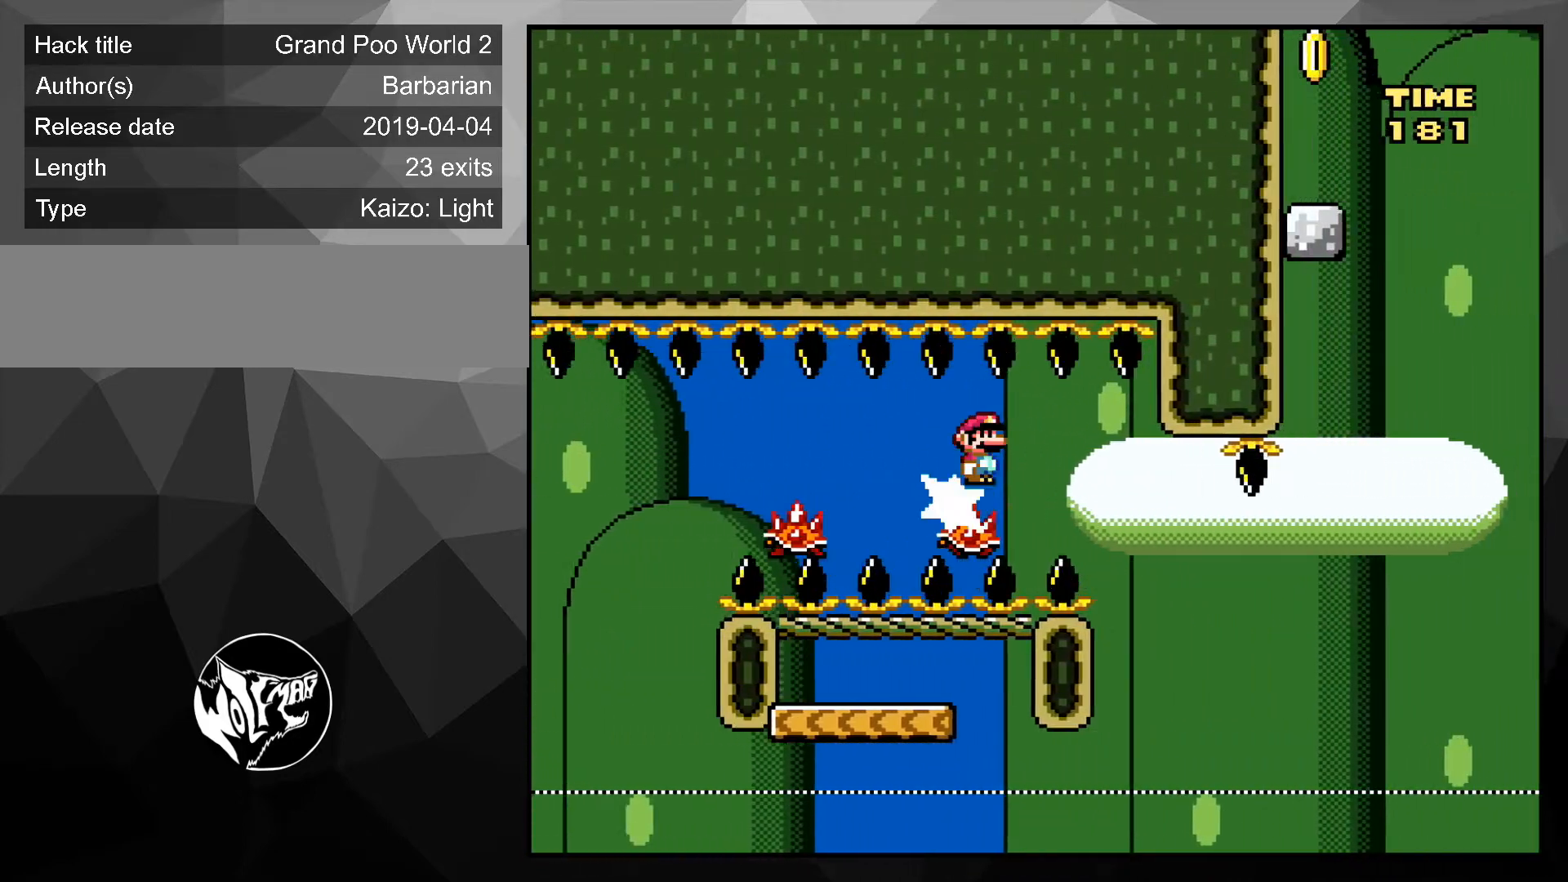
{"buttons": ["Y"], "events": [[100, "A", "down"], [267, "DPAD_LEFT", "down"], [267, "DPAD_RIGHT", "up"], [400, "A", "up"], [400, "X", "up"], [433, "DPAD_LEFT", "up"], [467, "Y", "down"]]}
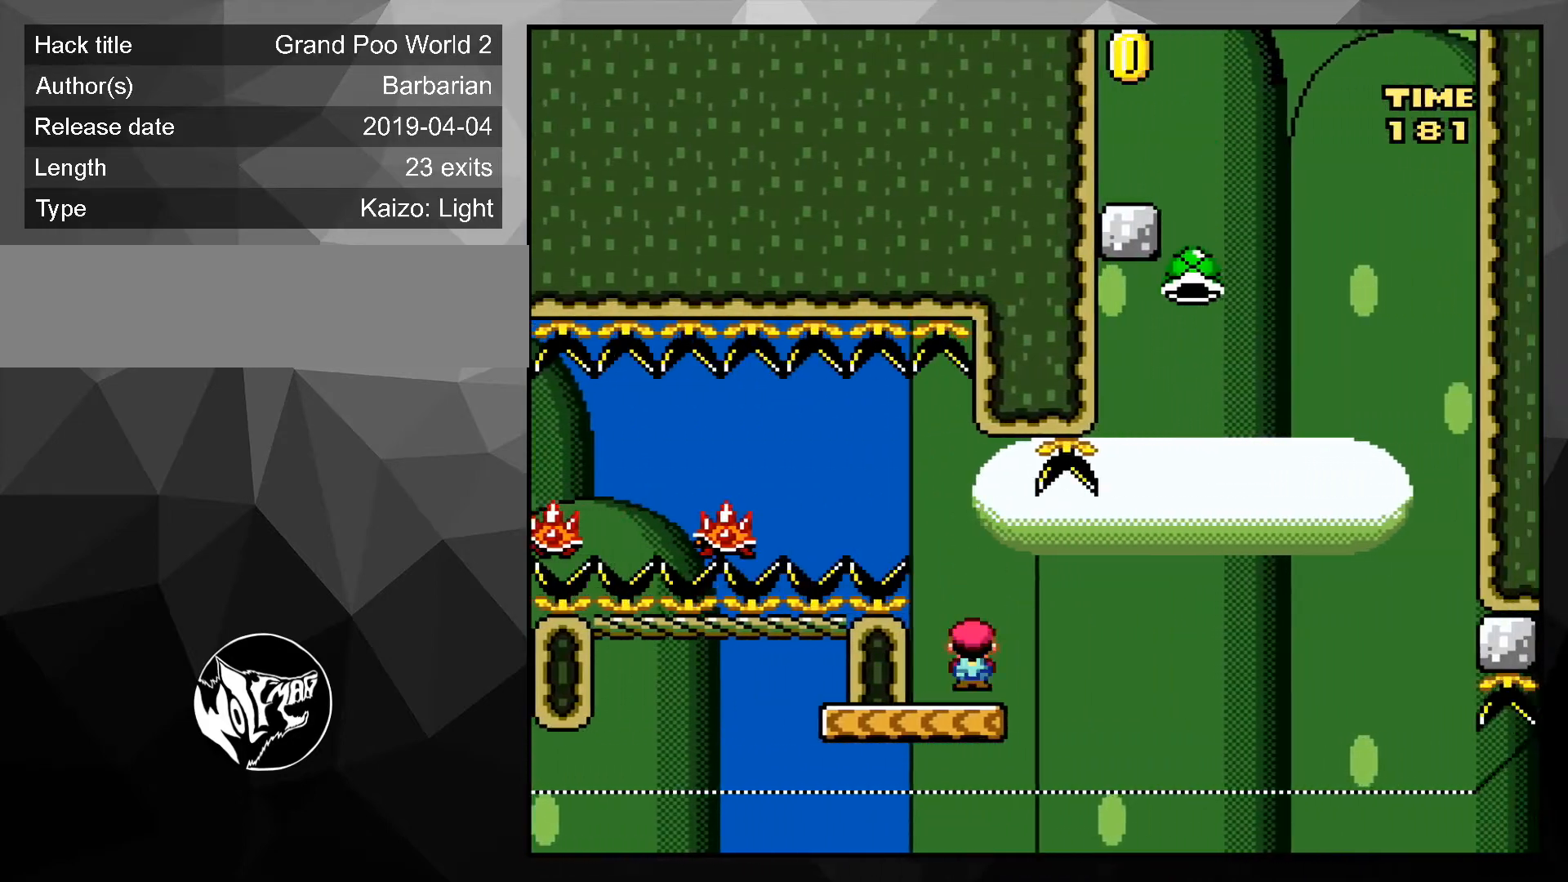
{"buttons": ["B", "Y"], "events": [[33, "DPAD_RIGHT", "down"], [67, "DPAD_UP", "down"], [100, "DPAD_UP", "up"], [233, "B", "down"], [500, "DPAD_RIGHT", "up"]]}
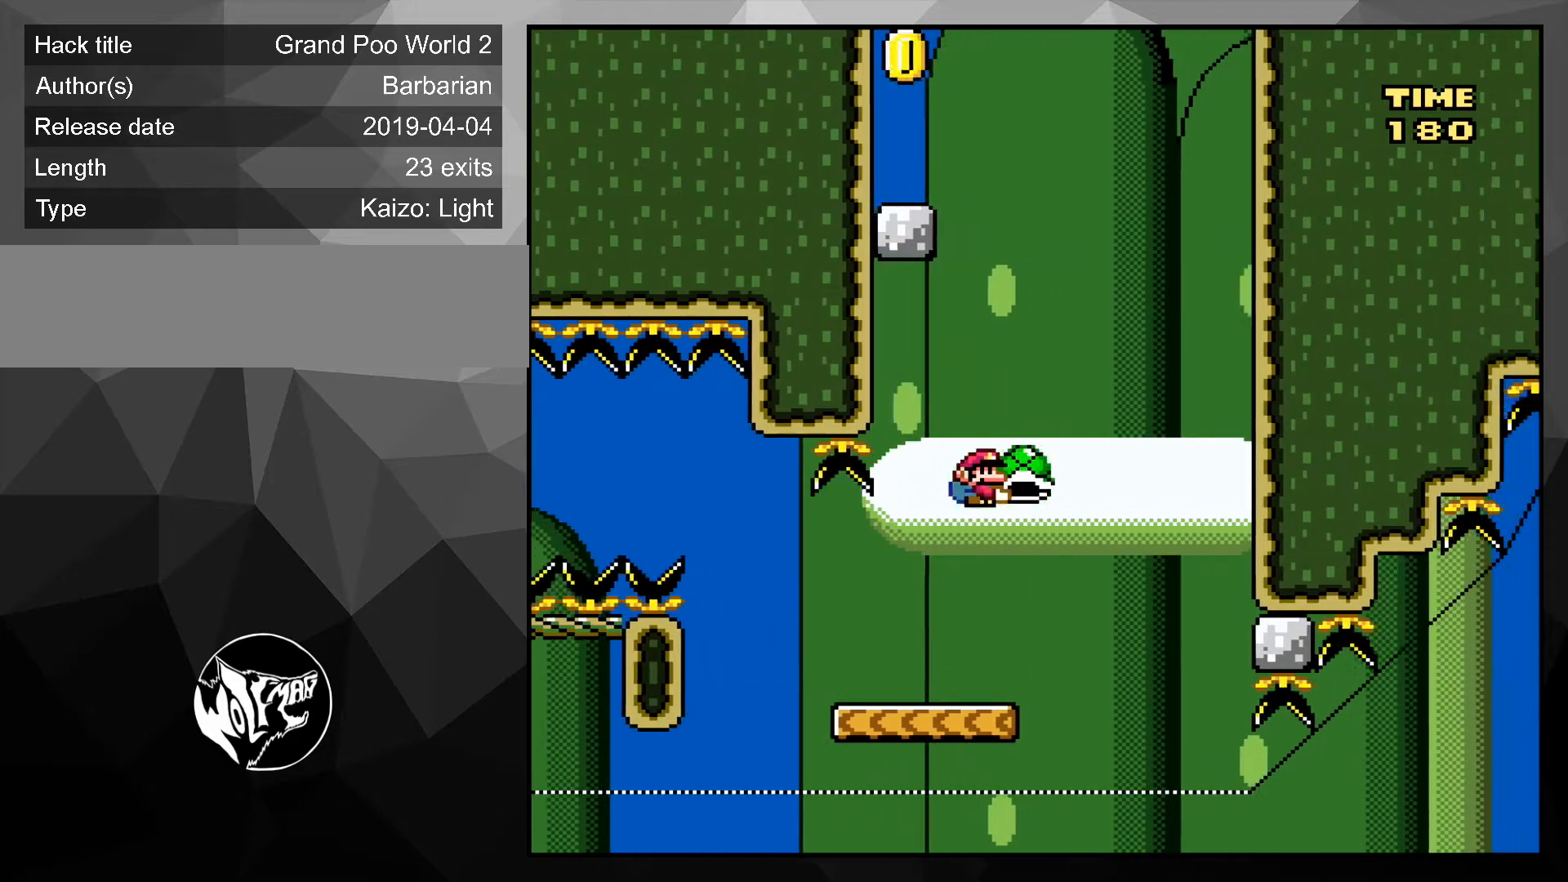
{"buttons": ["B", "Y", "DPAD_LEFT"], "events": [[33, "DPAD_LEFT", "down"], [167, "Y", "up"], [200, "DPAD_LEFT", "up"], [300, "Y", "down"], [333, "DPAD_RIGHT", "down"], [467, "DPAD_RIGHT", "up"], [500, "DPAD_LEFT", "down"]]}
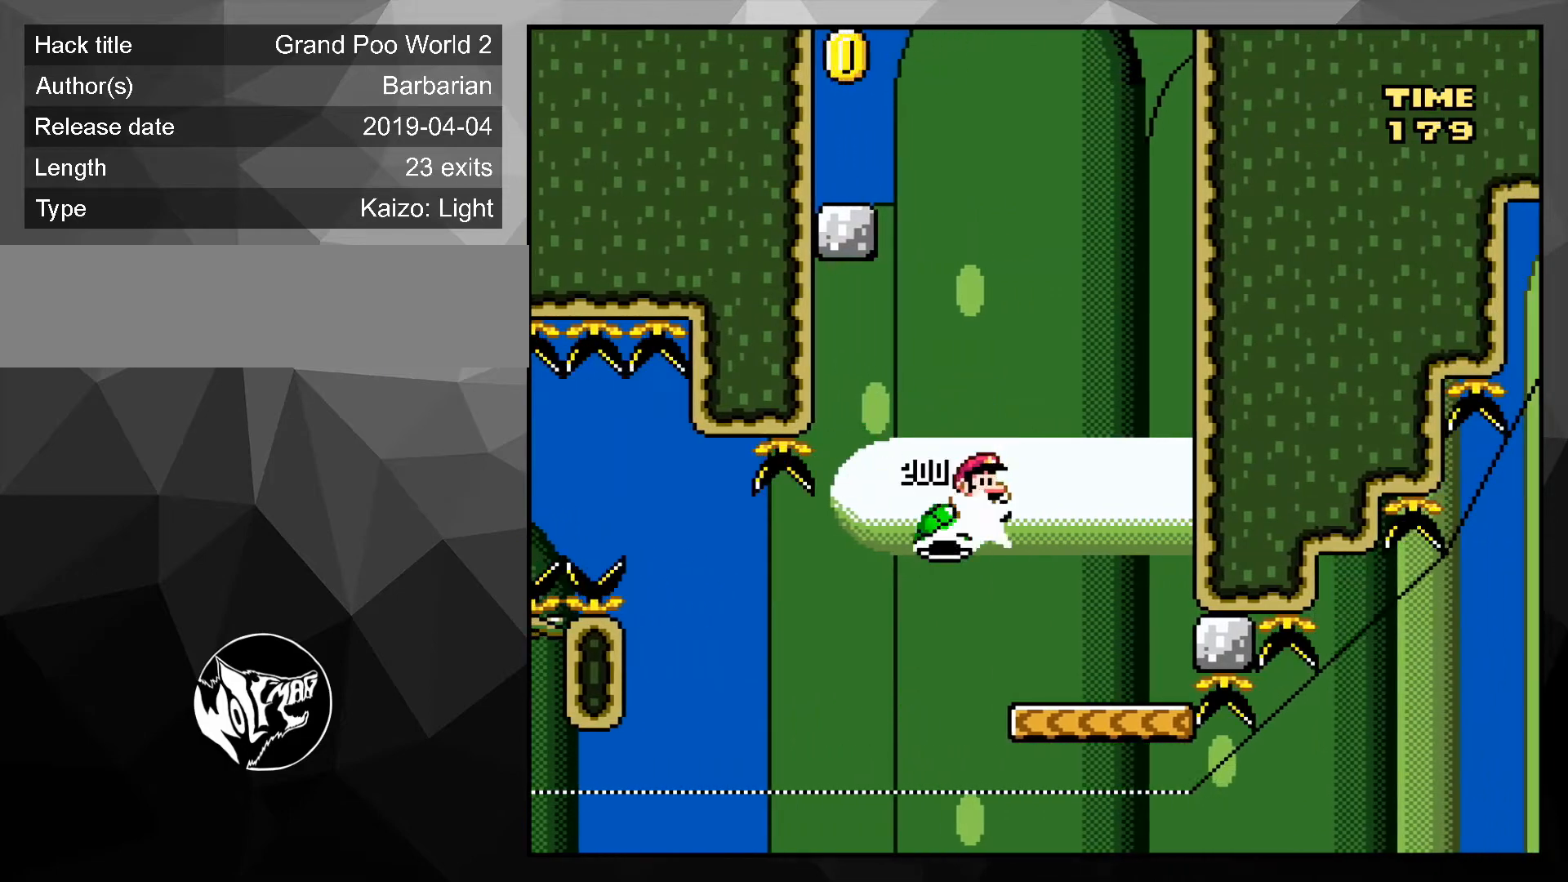
{"buttons": ["B", "Y", "DPAD_LEFT"], "events": []}
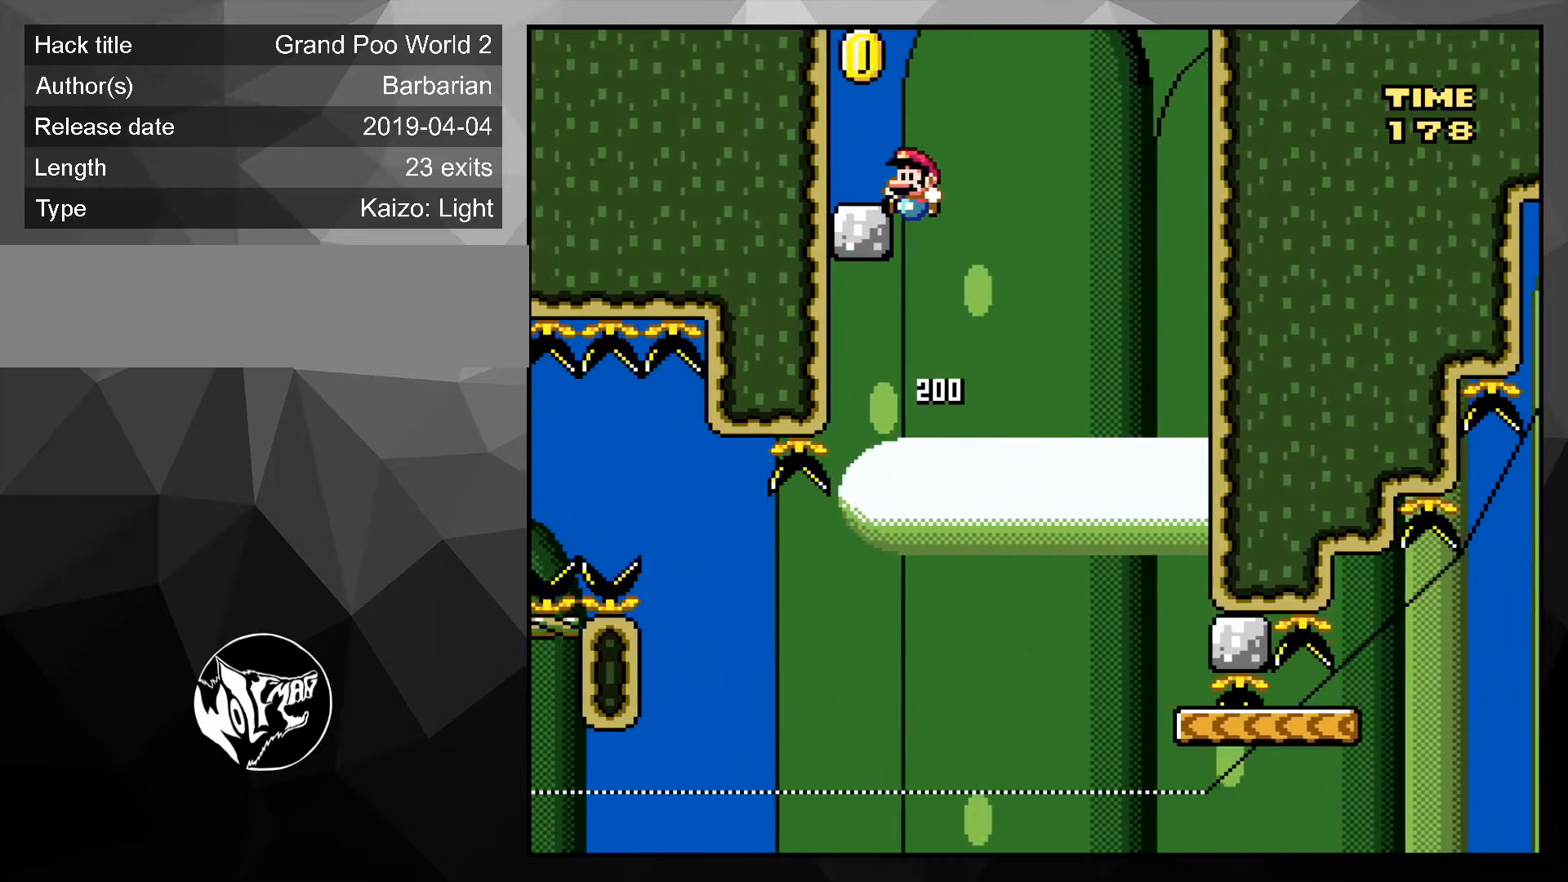
{"buttons": ["Y"], "events": [[67, "B", "up"], [133, "B", "down"], [133, "DPAD_LEFT", "up"], [500, "B", "up"]]}
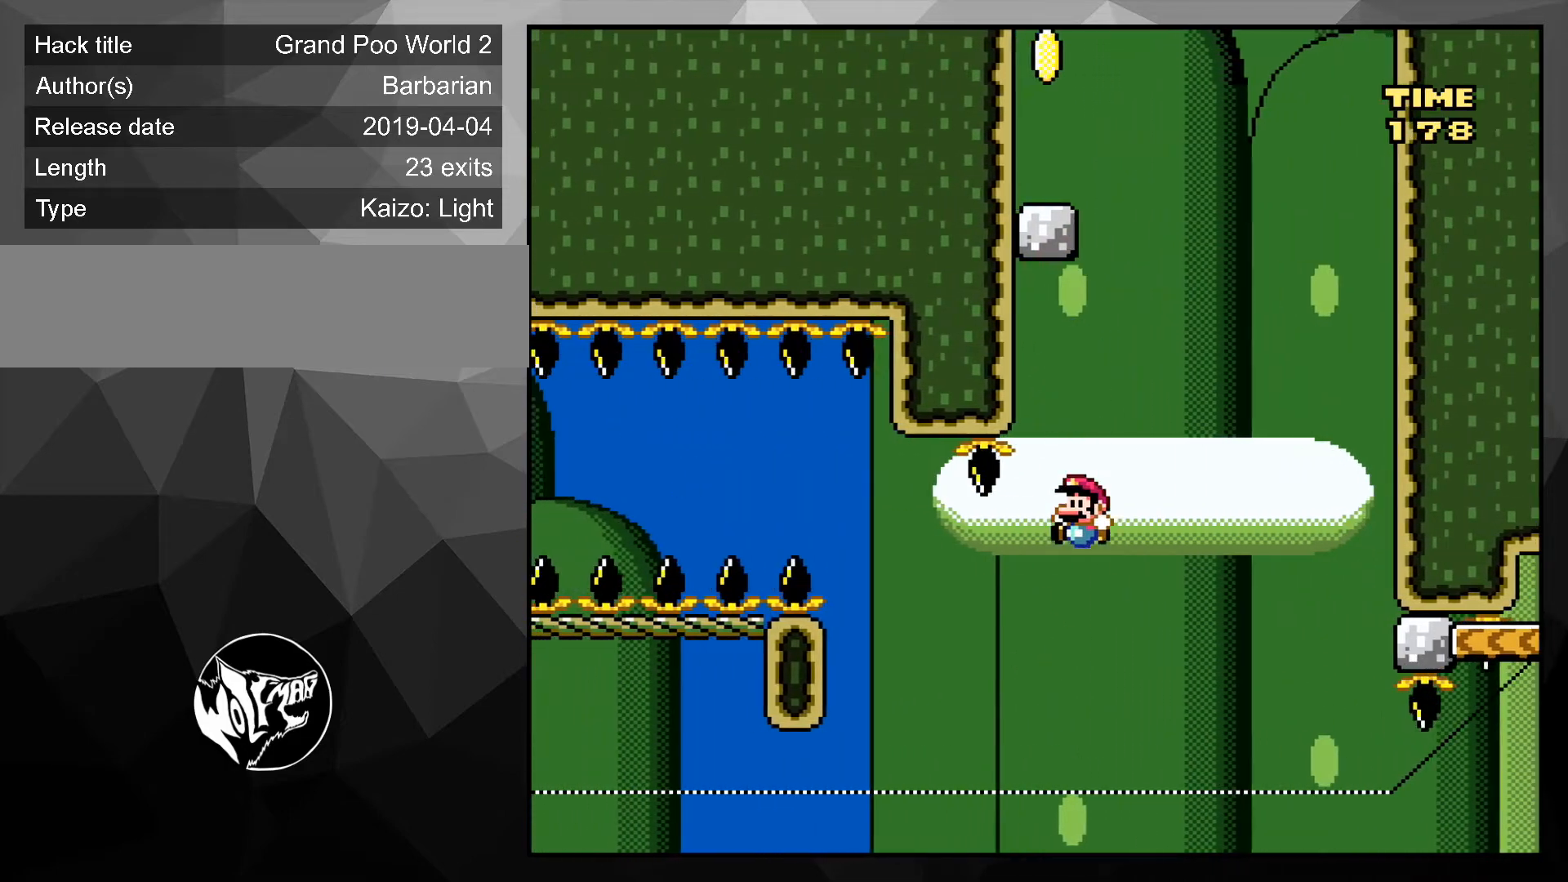
{"buttons": ["Y"], "events": []}
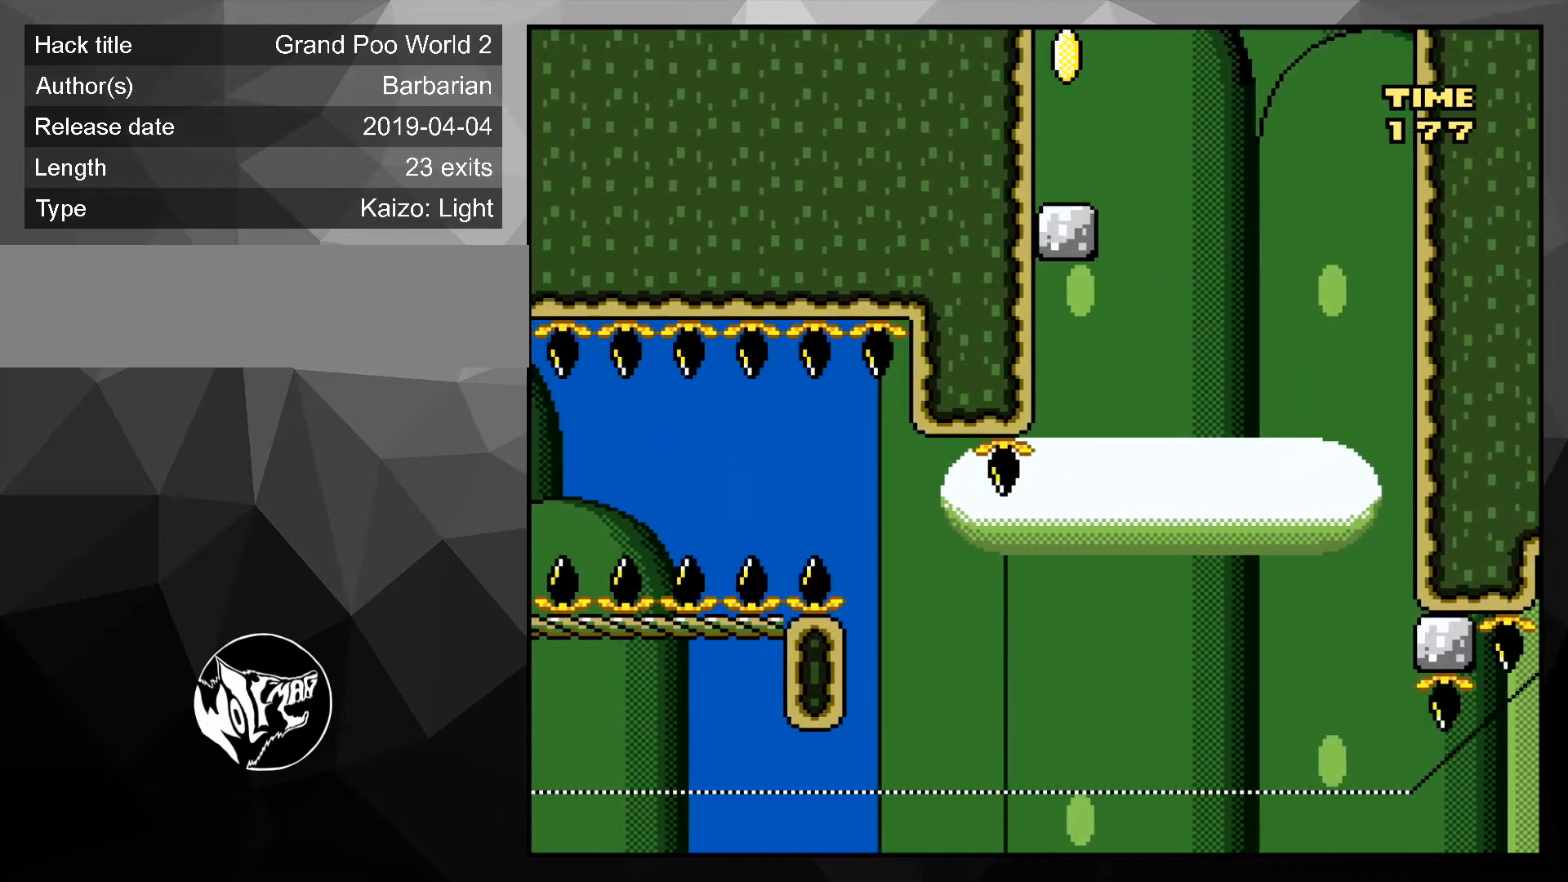
{"buttons": ["Y"], "events": []}
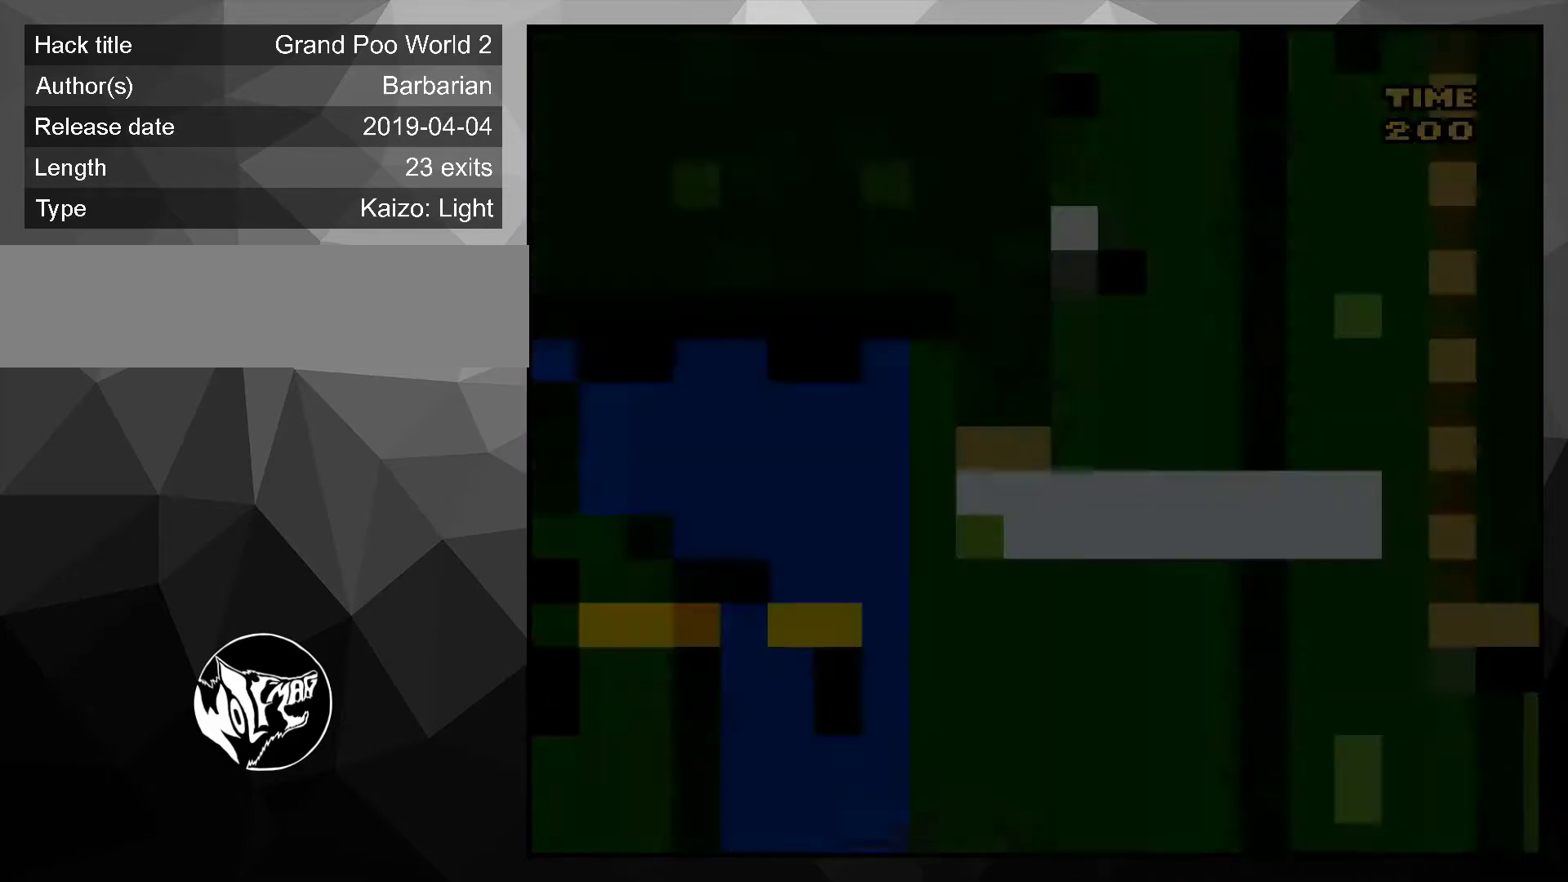
{"buttons": ["A", "X", "DPAD_RIGHT"], "events": [[333, "DPAD_RIGHT", "down"], [333, "X", "down"], [333, "Y", "up"], [500, "A", "down"]]}
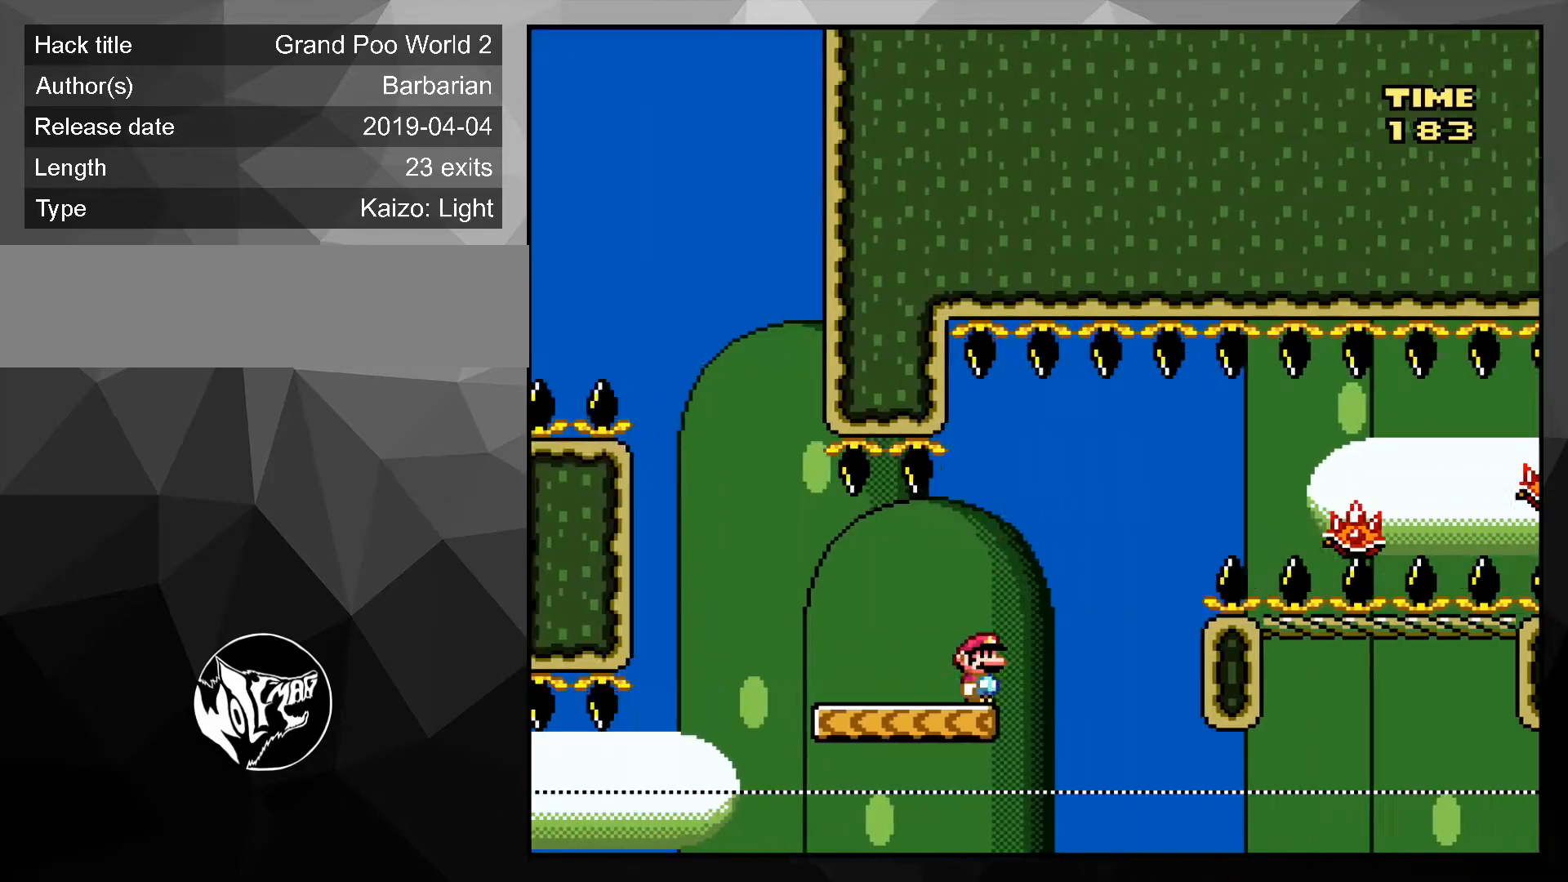
{"buttons": ["X", "DPAD_RIGHT"], "events": [[367, "A", "up"]]}
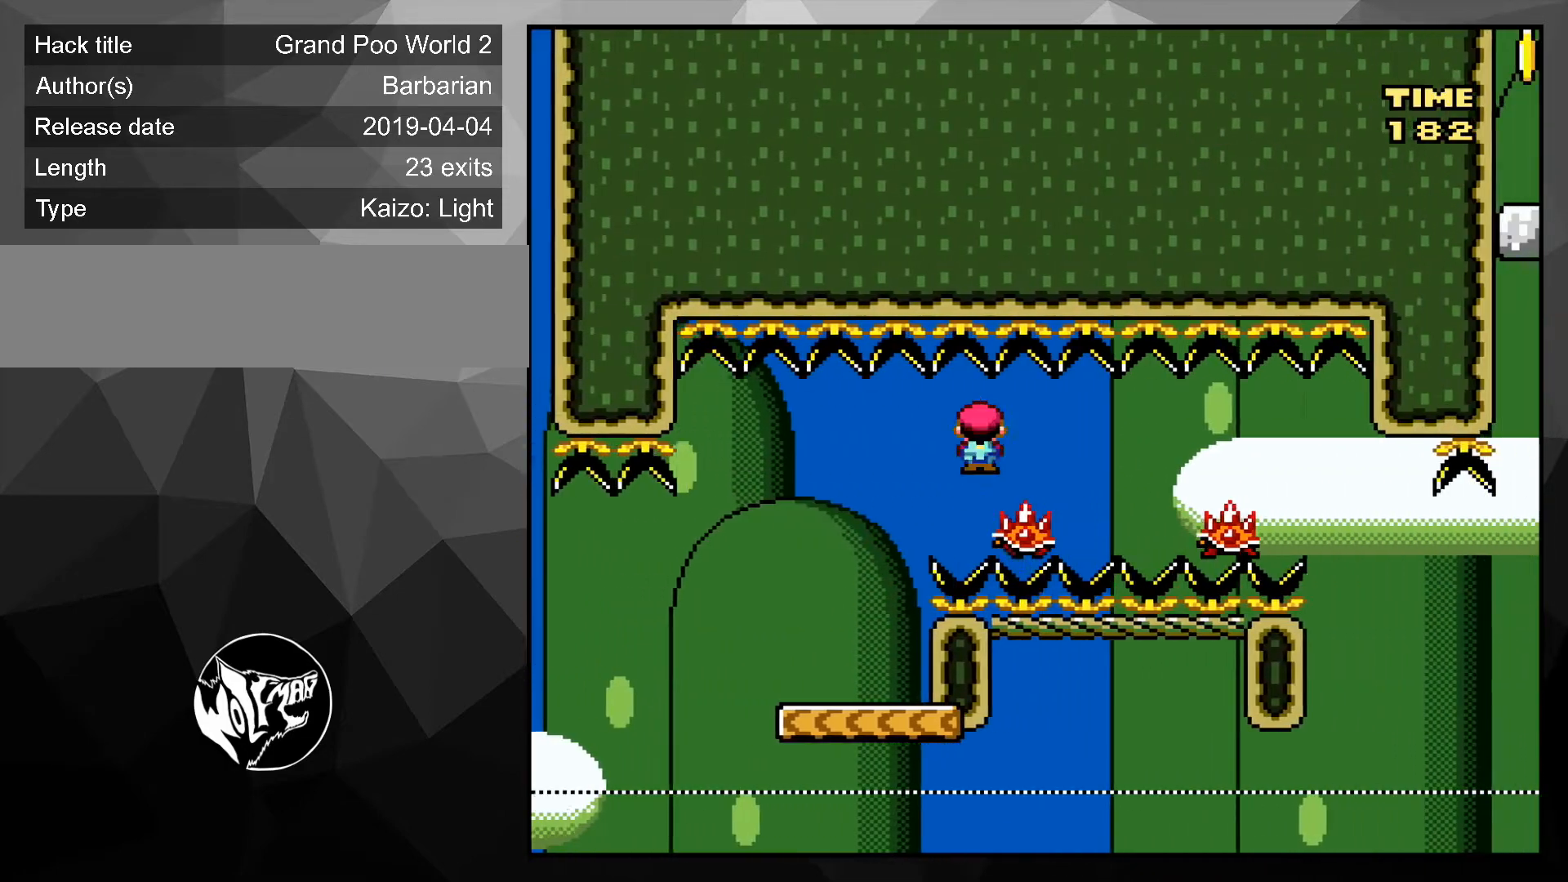
{"buttons": ["A", "X", "DPAD_RIGHT"], "events": [[467, "A", "down"]]}
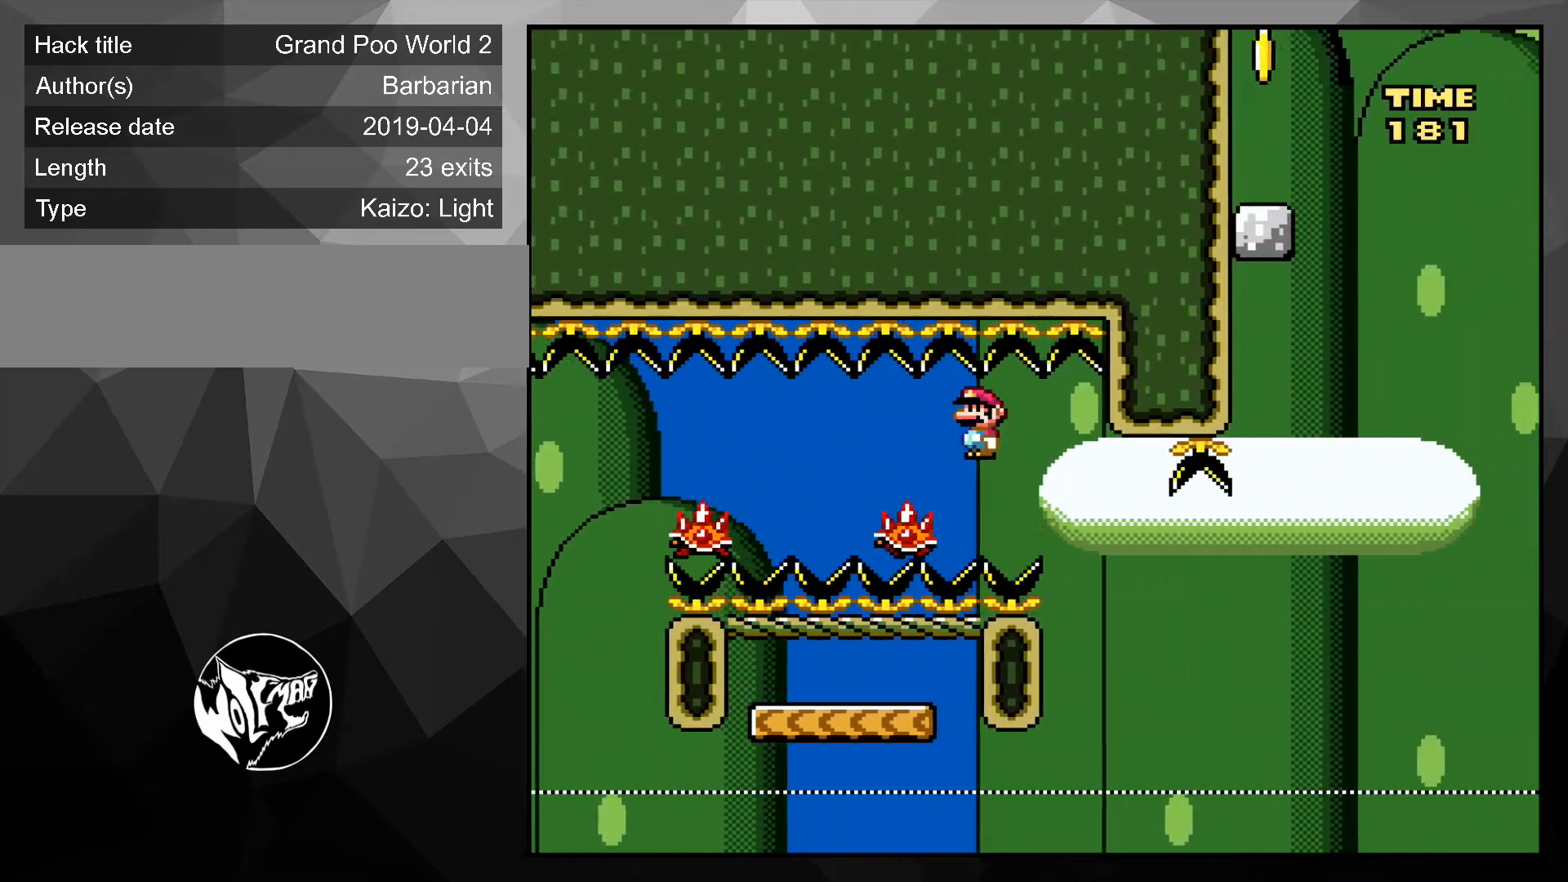
{"buttons": ["Y", "DPAD_RIGHT"], "events": [[100, "DPAD_LEFT", "down"], [100, "DPAD_RIGHT", "up"], [200, "A", "up"], [233, "DPAD_LEFT", "up"], [233, "X", "up"], [333, "Y", "down"], [367, "DPAD_RIGHT", "down"], [367, "DPAD_UP", "down"], [467, "DPAD_UP", "up"]]}
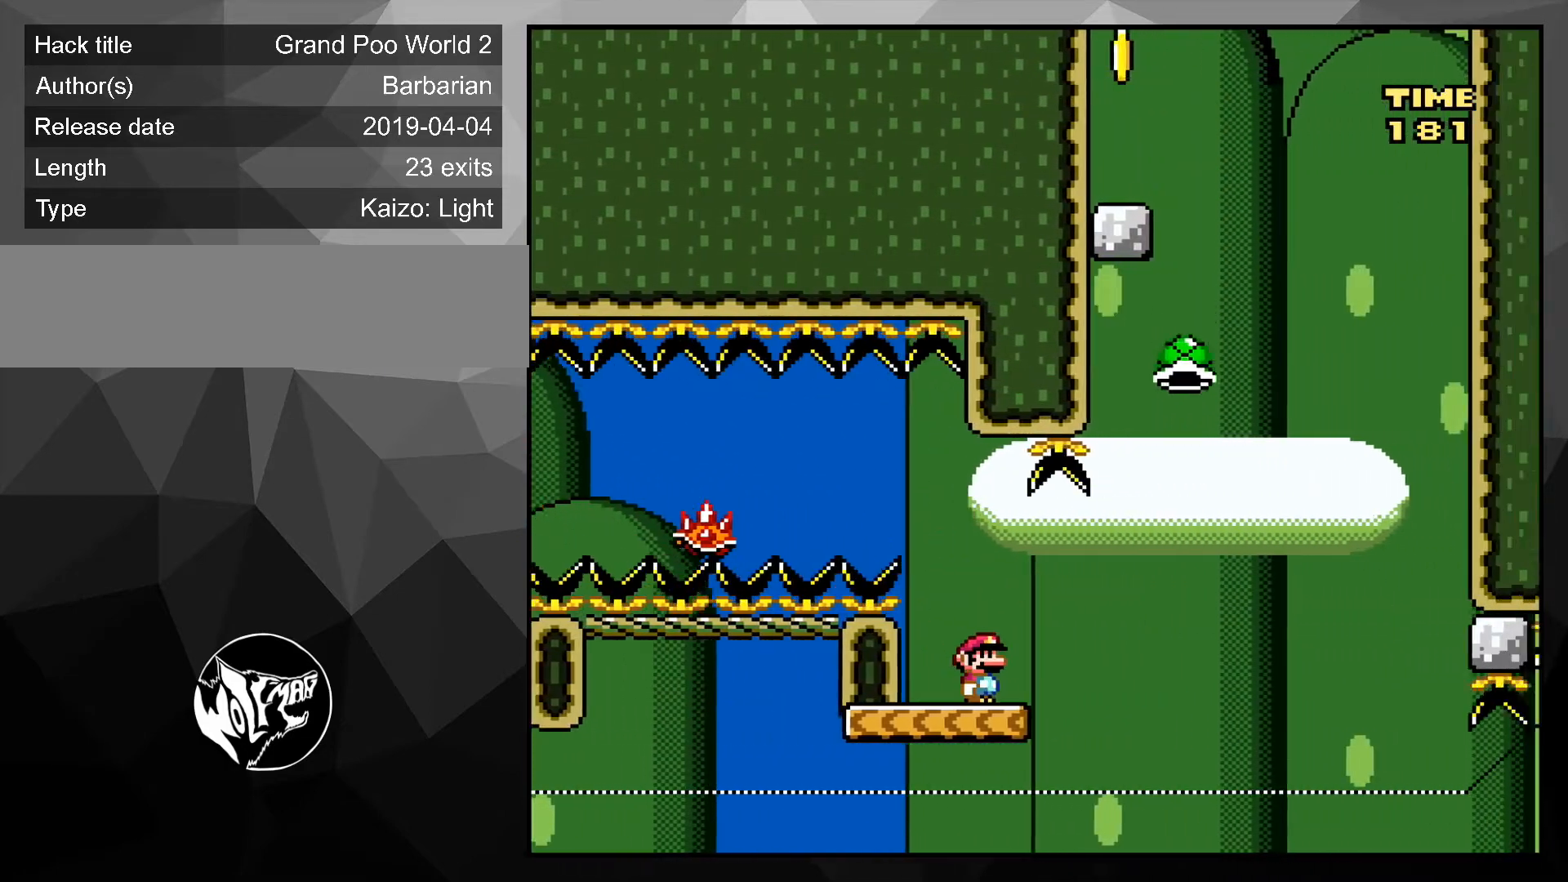
{"buttons": ["B", "Y", "DPAD_LEFT"], "events": [[167, "B", "down"], [367, "DPAD_LEFT", "down"], [367, "DPAD_RIGHT", "up"]]}
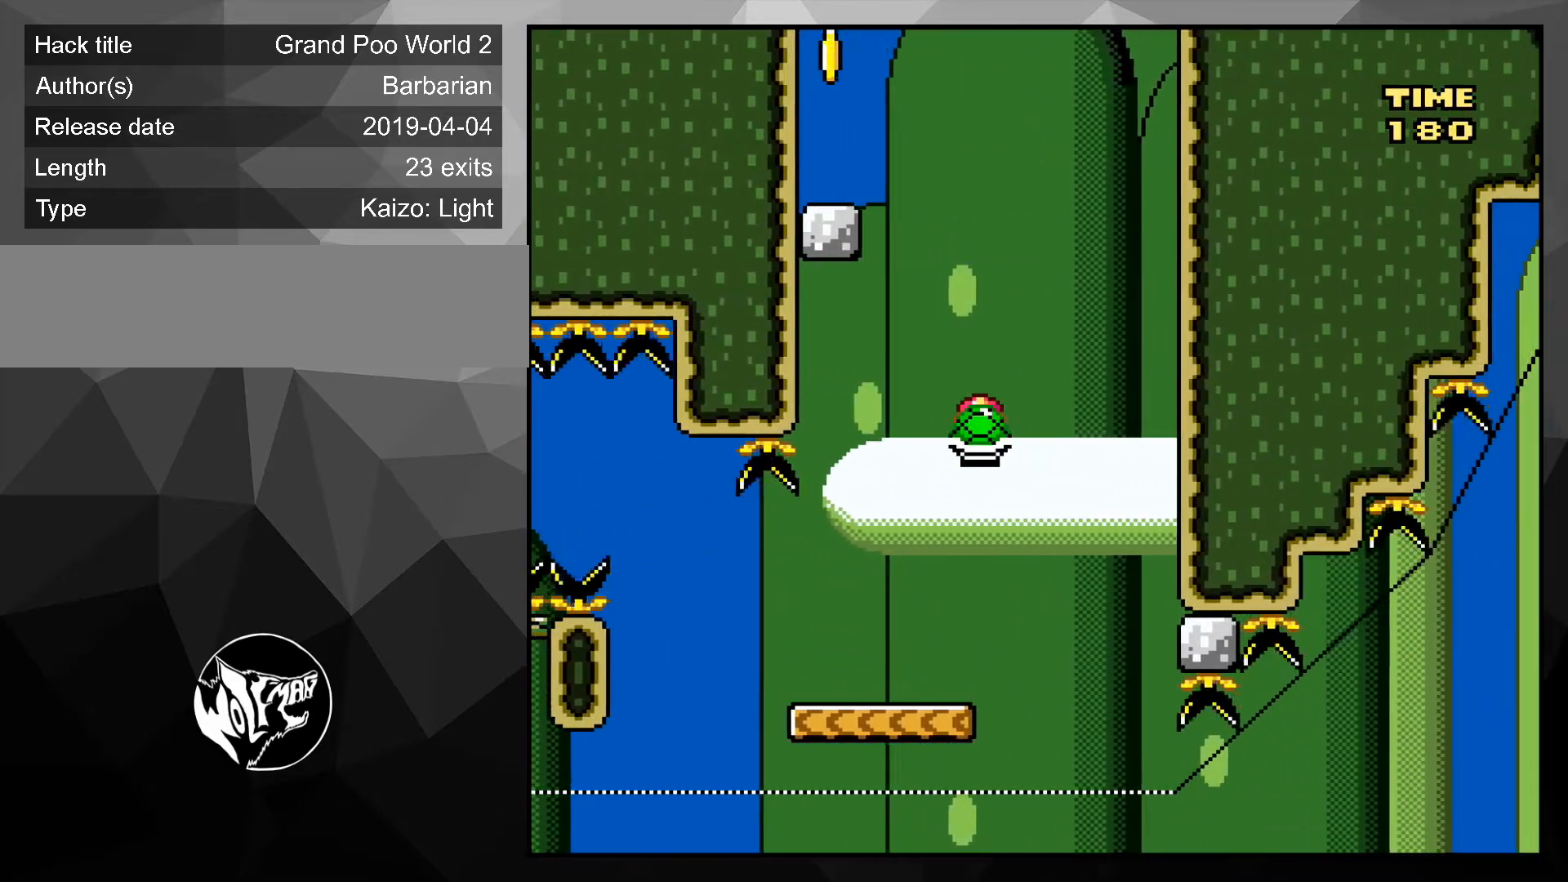
{"buttons": ["B", "Y", "DPAD_LEFT"], "events": [[67, "Y", "up"], [100, "DPAD_LEFT", "up"], [200, "Y", "down"], [233, "DPAD_RIGHT", "down"], [233, "DPAD_UP", "down"], [267, "DPAD_UP", "up"], [367, "DPAD_LEFT", "down"], [367, "DPAD_RIGHT", "up"]]}
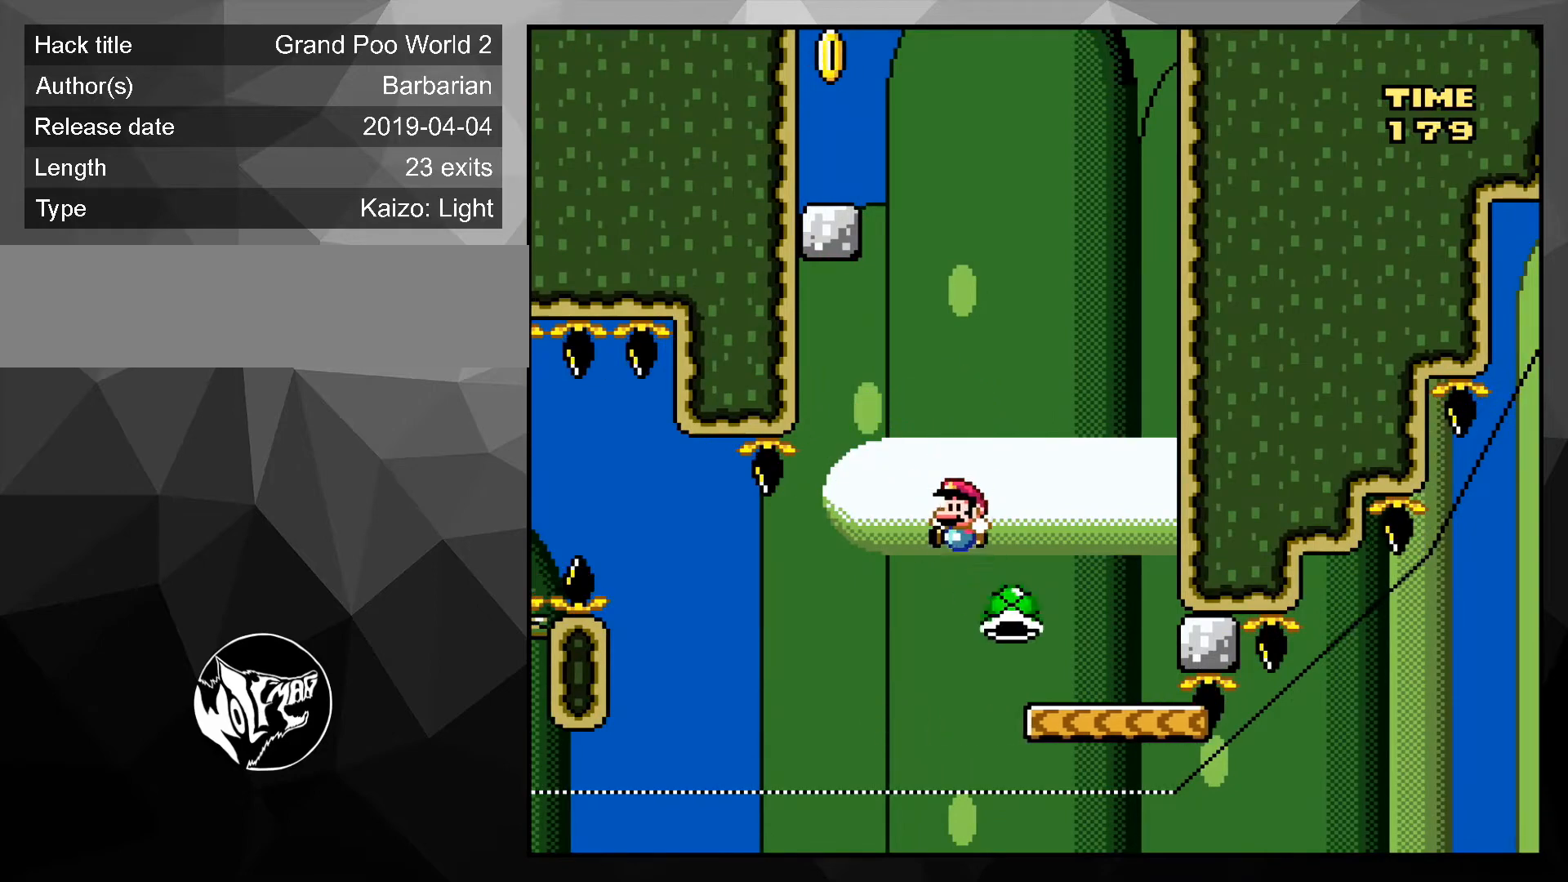
{"buttons": ["B", "Y"], "events": [[333, "DPAD_LEFT", "up"]]}
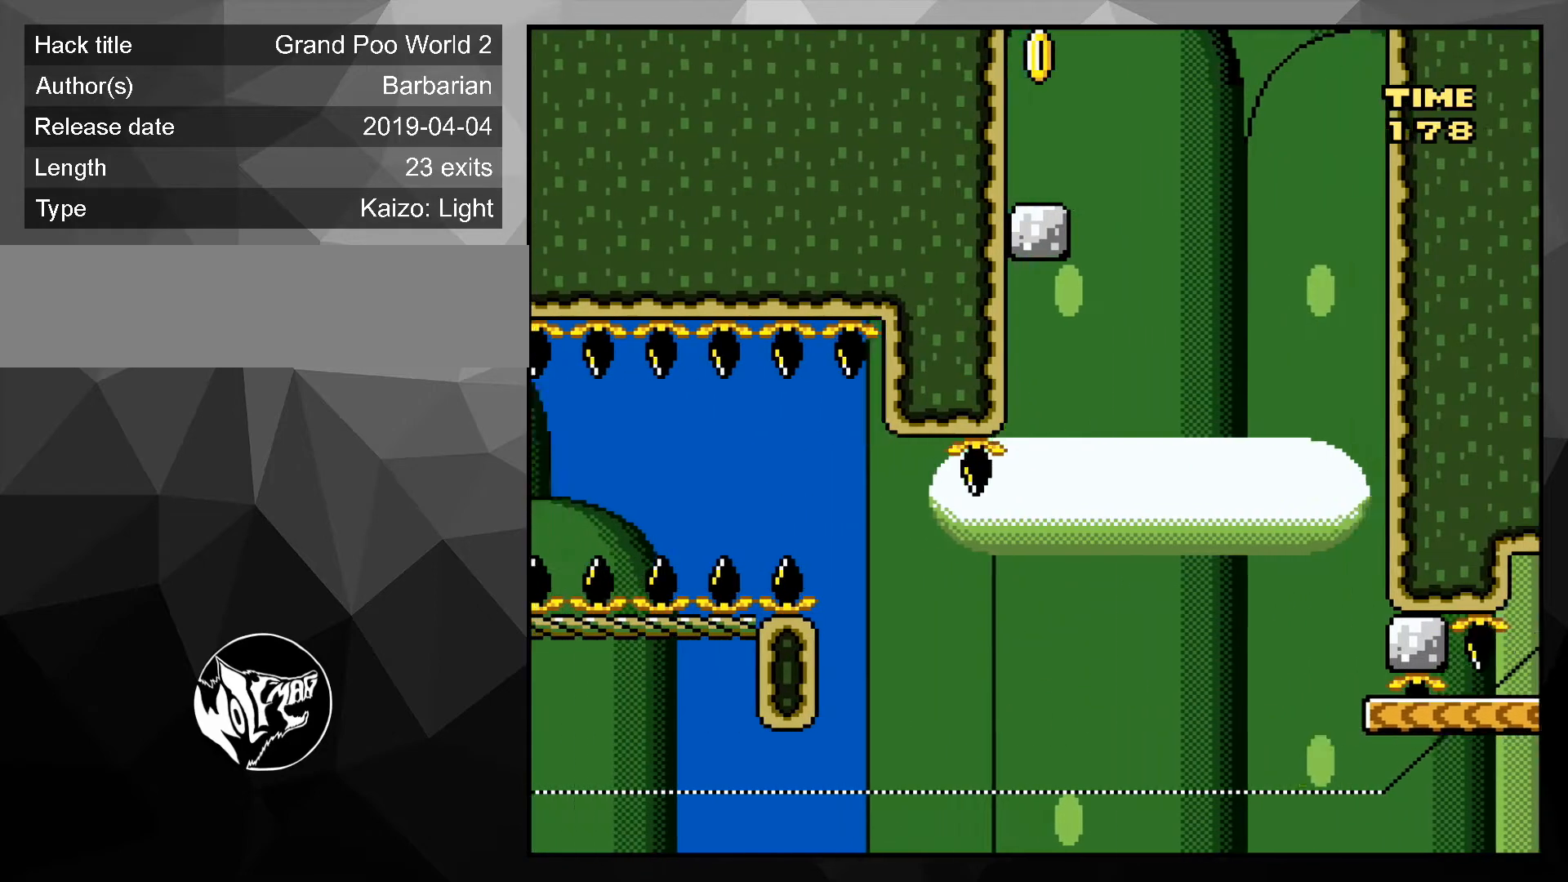
{"buttons": ["B", "Y"], "events": [[133, "Y", "up"], [467, "Y", "down"]]}
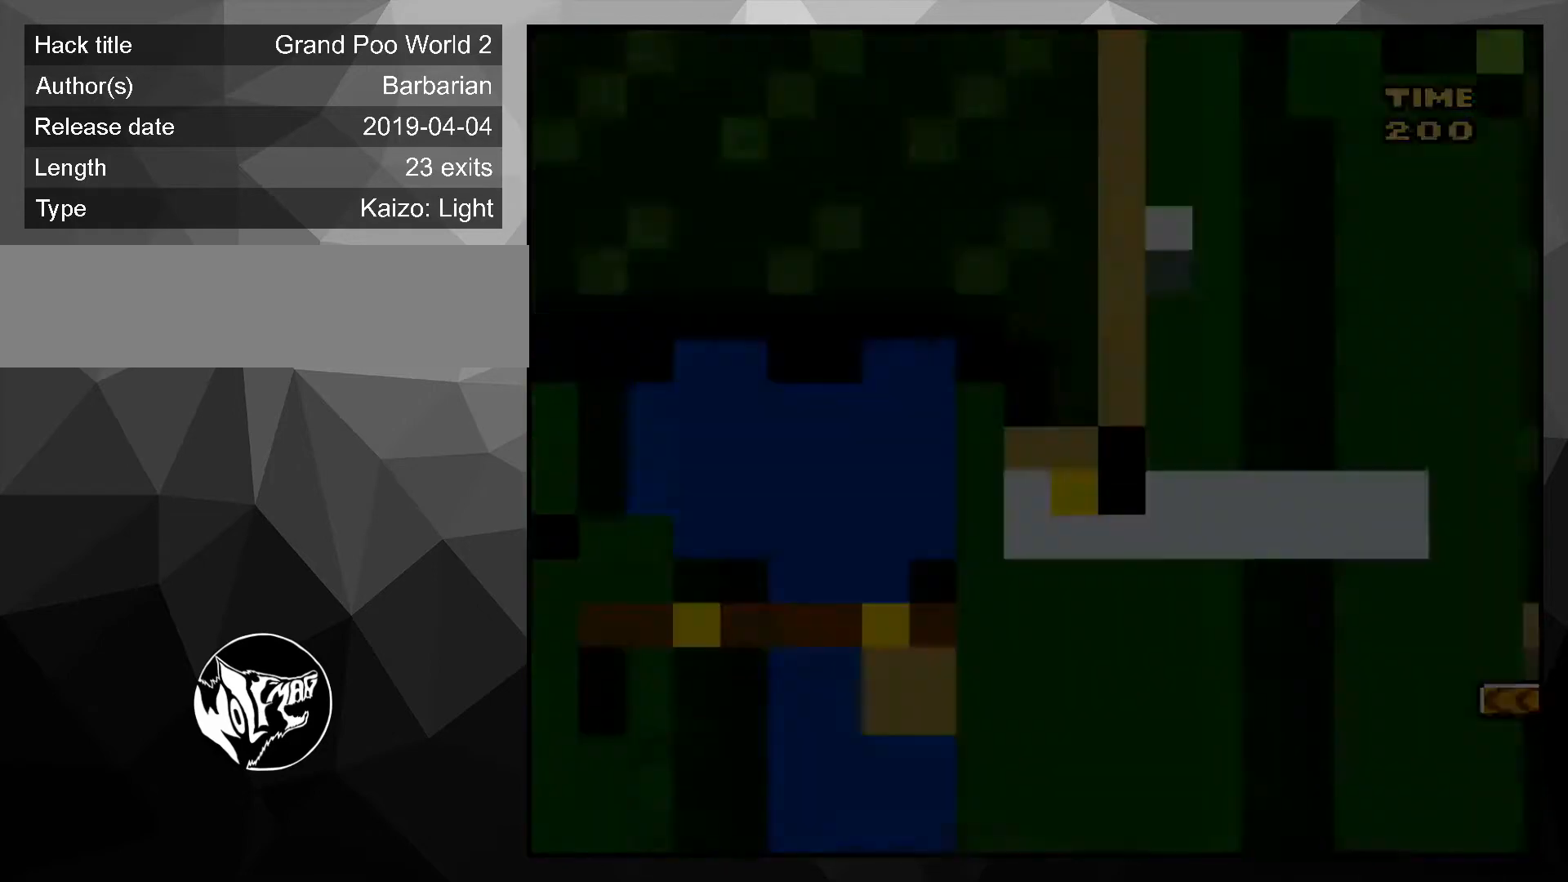
{"buttons": ["B"], "events": [[100, "Y", "up"]]}
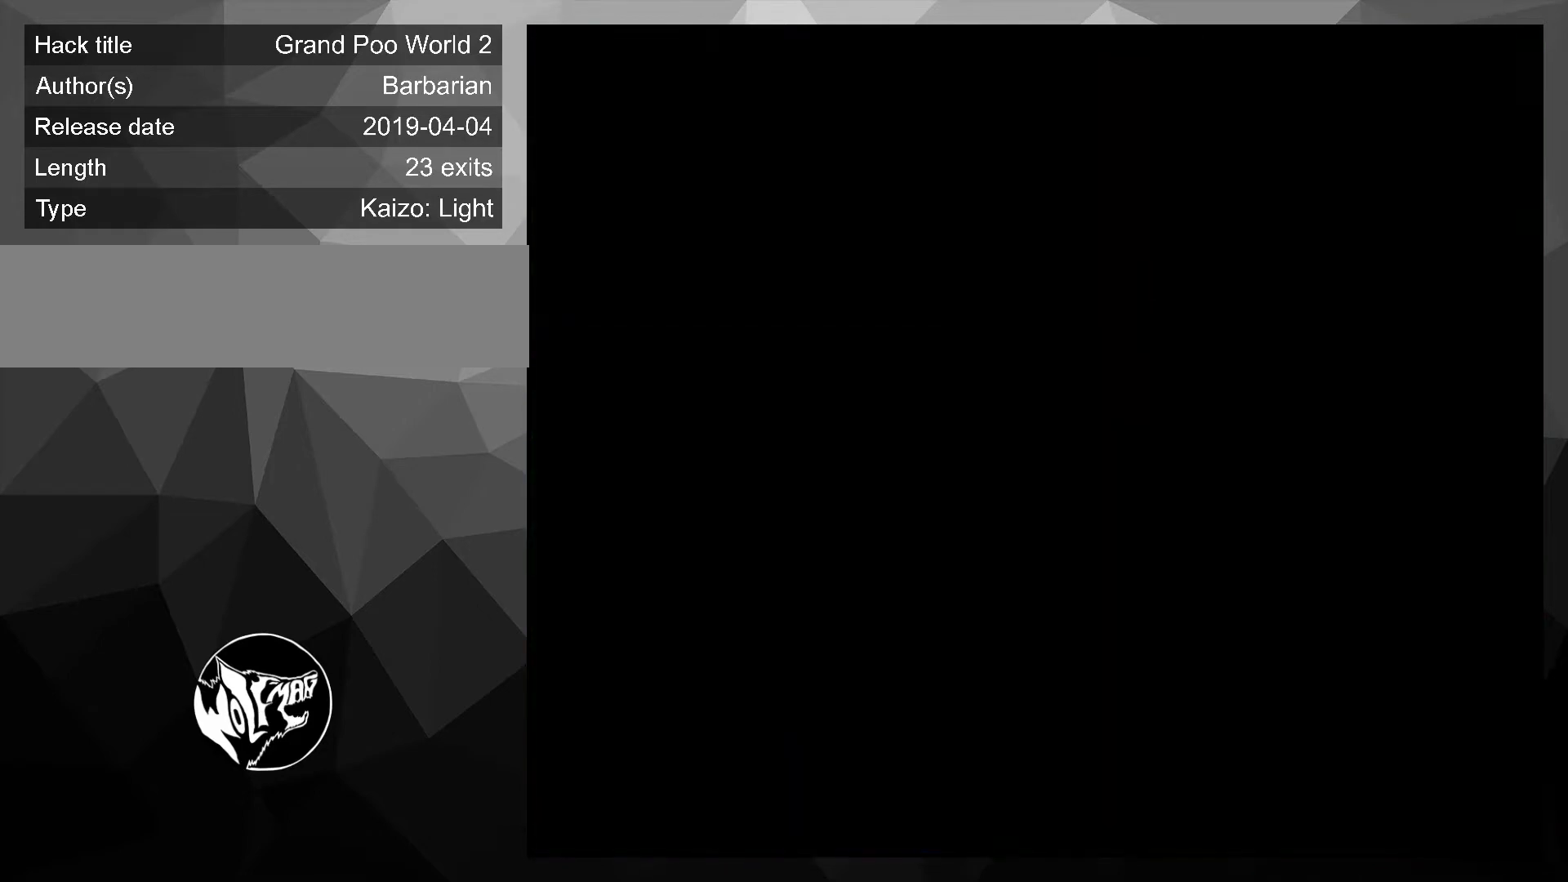
{"buttons": ["B"], "events": []}